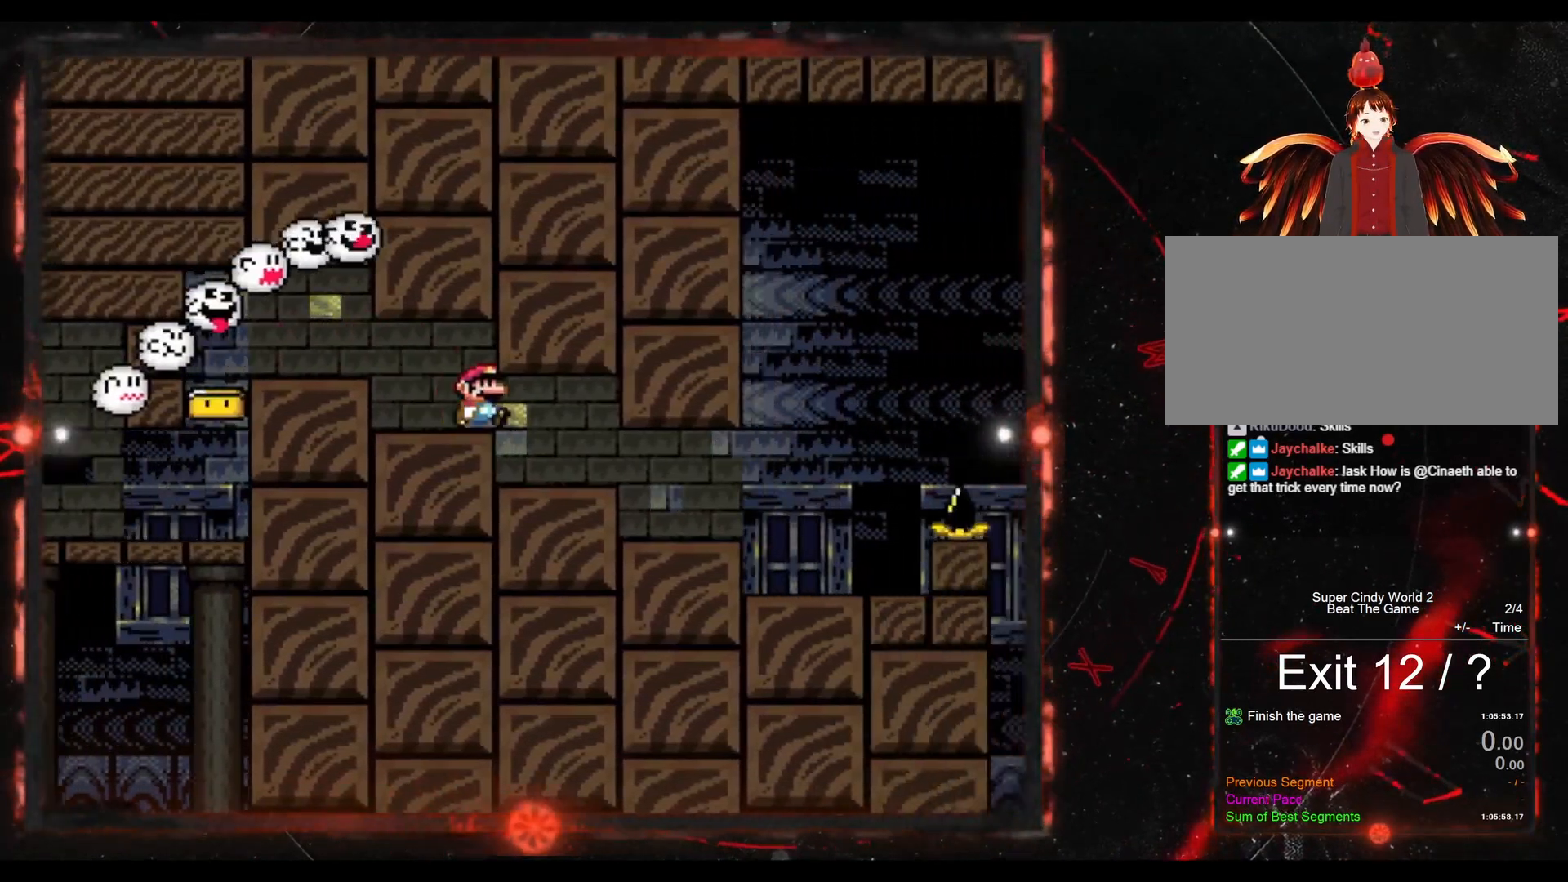
Gameplay with a controller (Nintendo layout); each line is a JSON object with the inputs held at the frame after it. "events" lists button and stick changes between this image and that frame as [ms after this image, input, new state], when the widget could be followed in between. Not read: L3 R3.
{"buttons": ["Y", "DPAD_RIGHT"], "events": []}
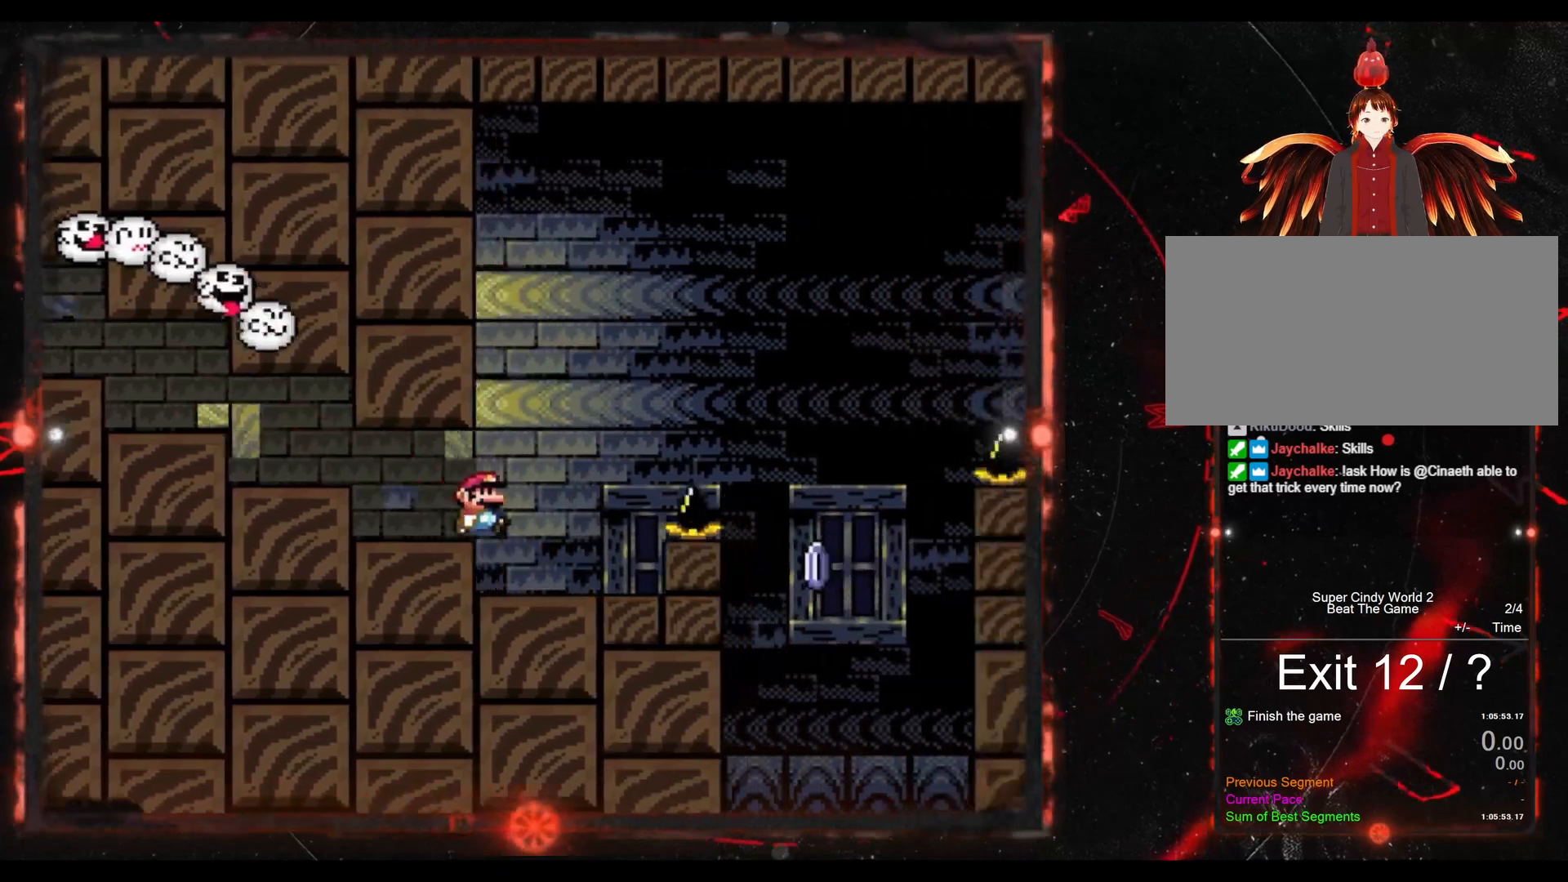
{"buttons": ["B", "Y", "DPAD_RIGHT"], "events": [[50, "DPAD_RIGHT", "up"], [100, "B", "down"], [117, "DPAD_RIGHT", "down"], [317, "DPAD_RIGHT", "up"], [400, "DPAD_RIGHT", "down"]]}
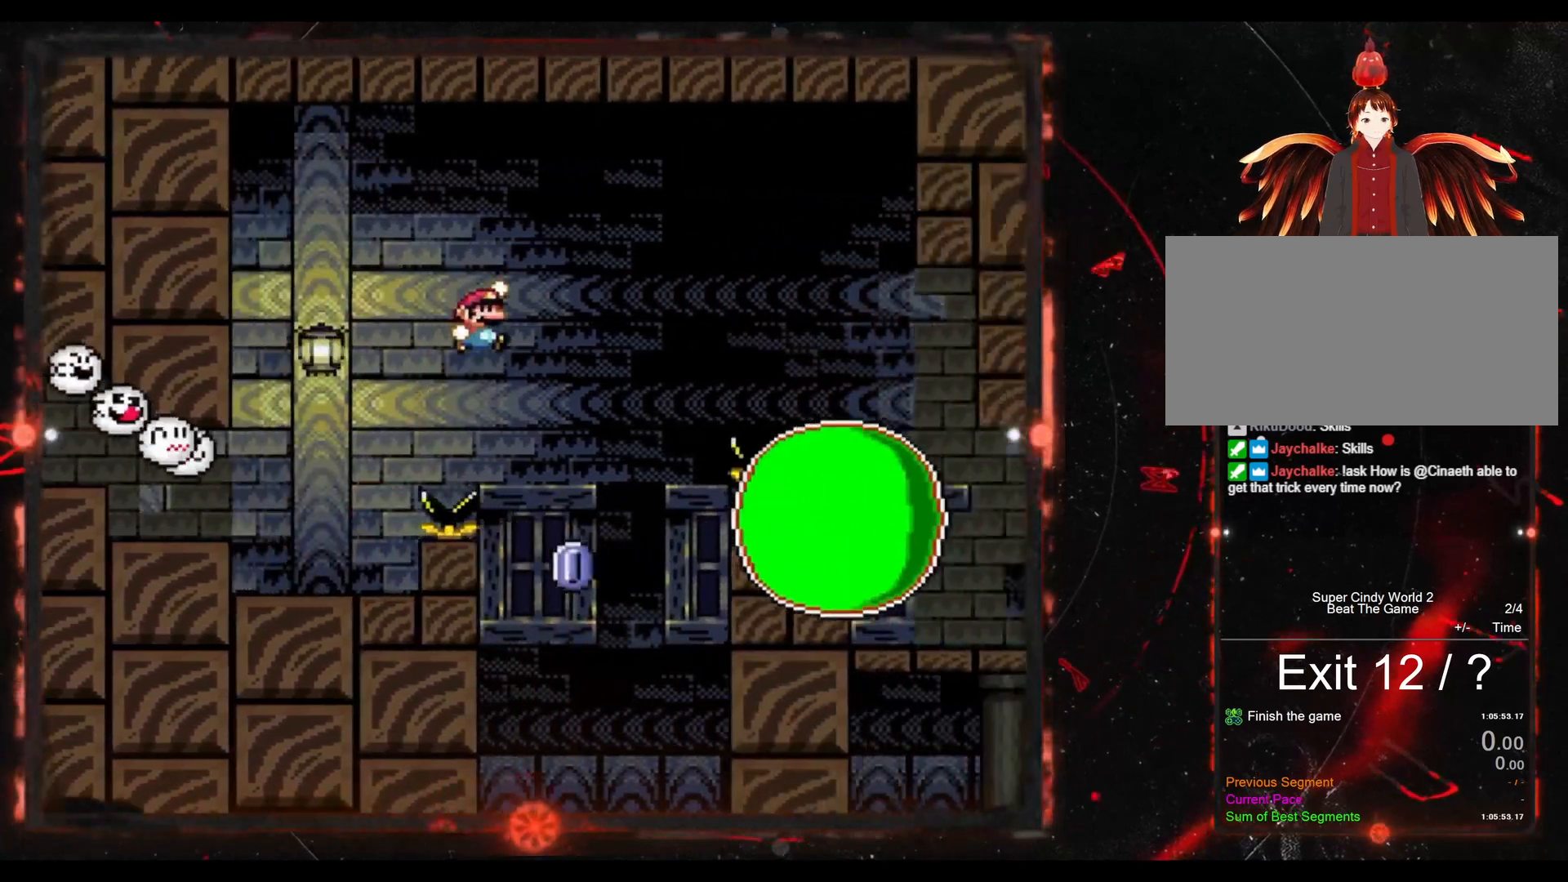
{"buttons": ["B", "Y", "DPAD_RIGHT"], "events": []}
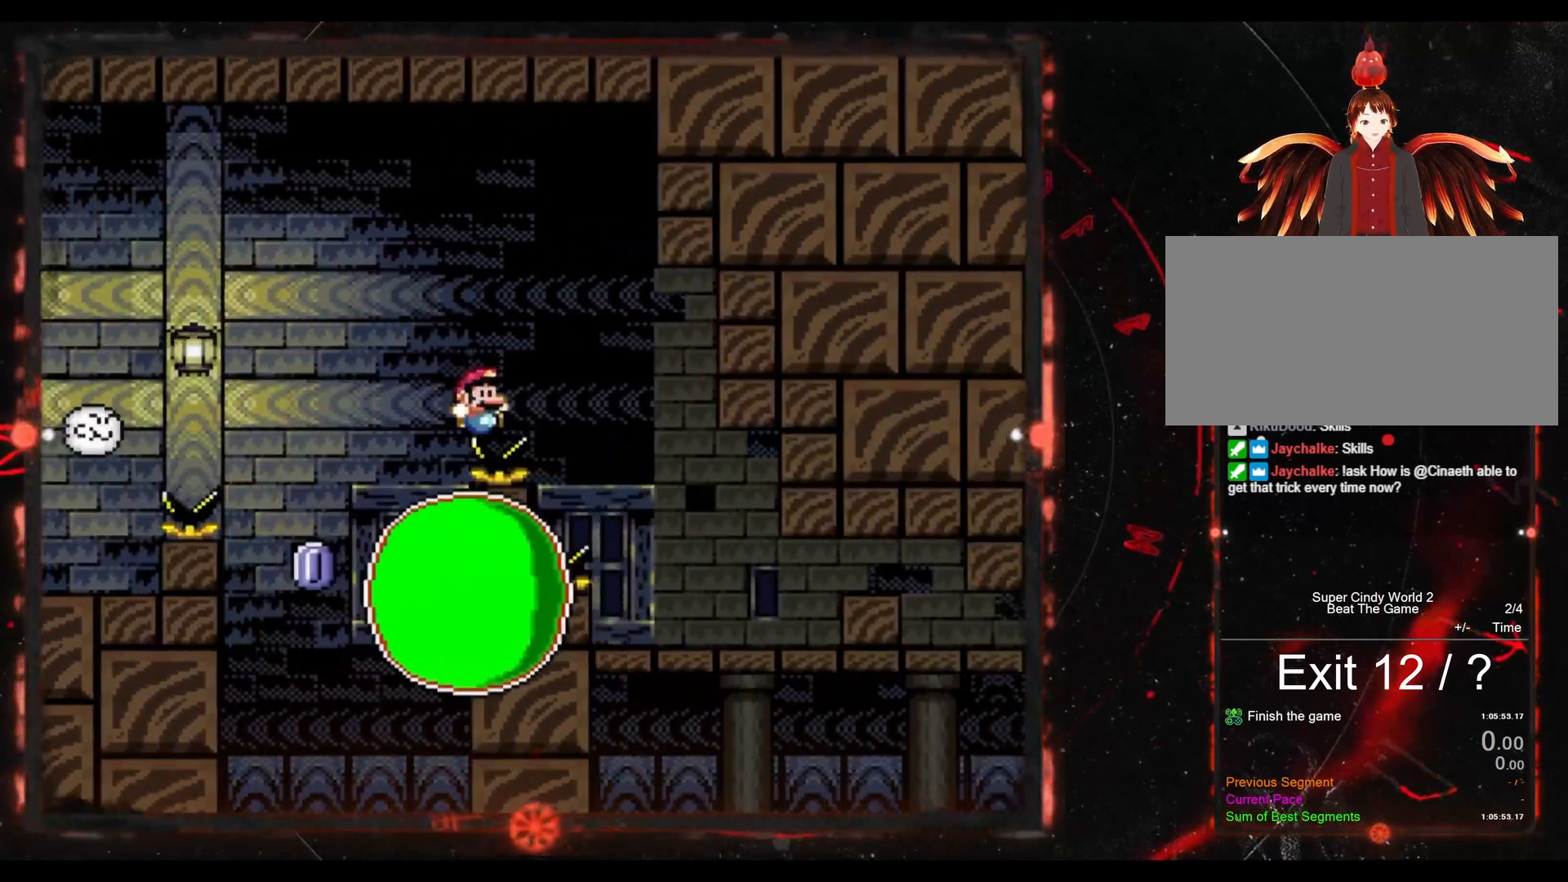
{"buttons": ["Y"], "events": [[133, "B", "up"], [250, "DPAD_RIGHT", "up"]]}
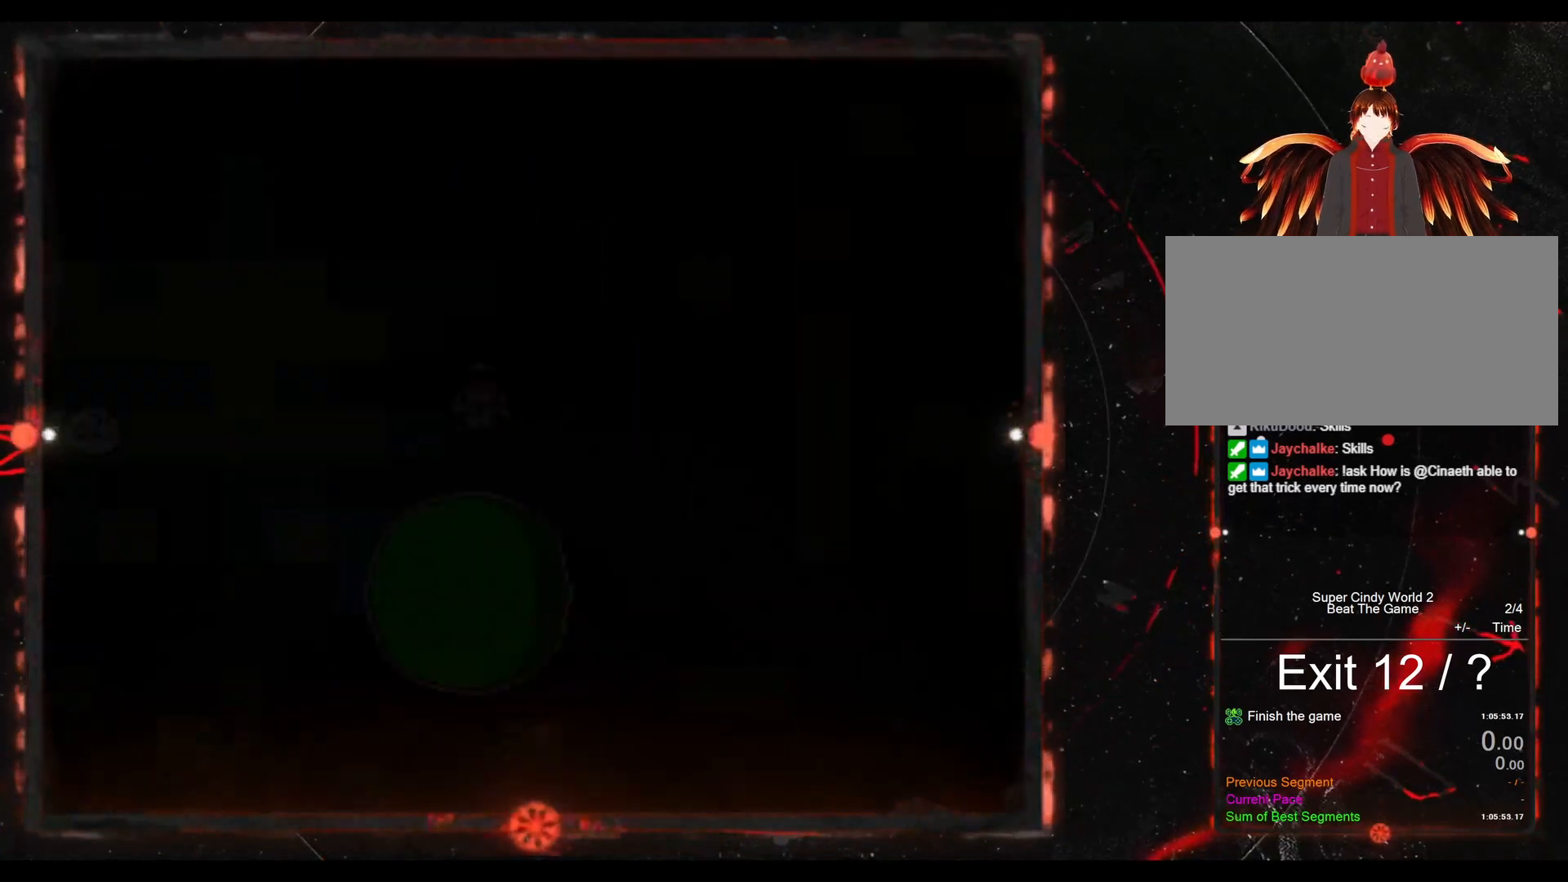
{"buttons": [], "events": [[367, "Y", "up"]]}
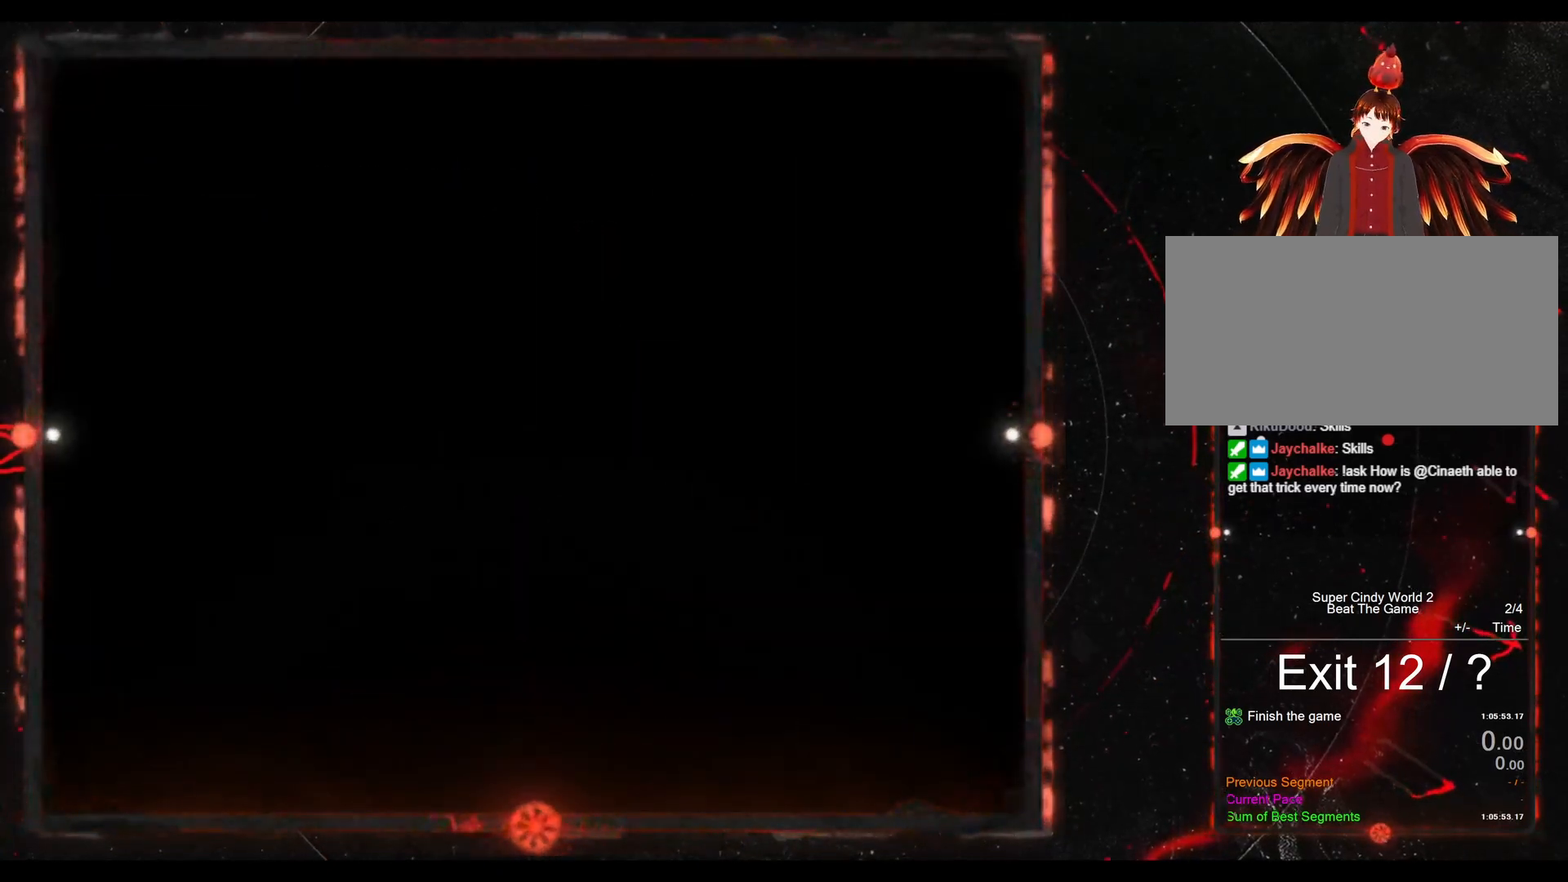
{"buttons": ["Y"], "events": [[450, "Y", "down"]]}
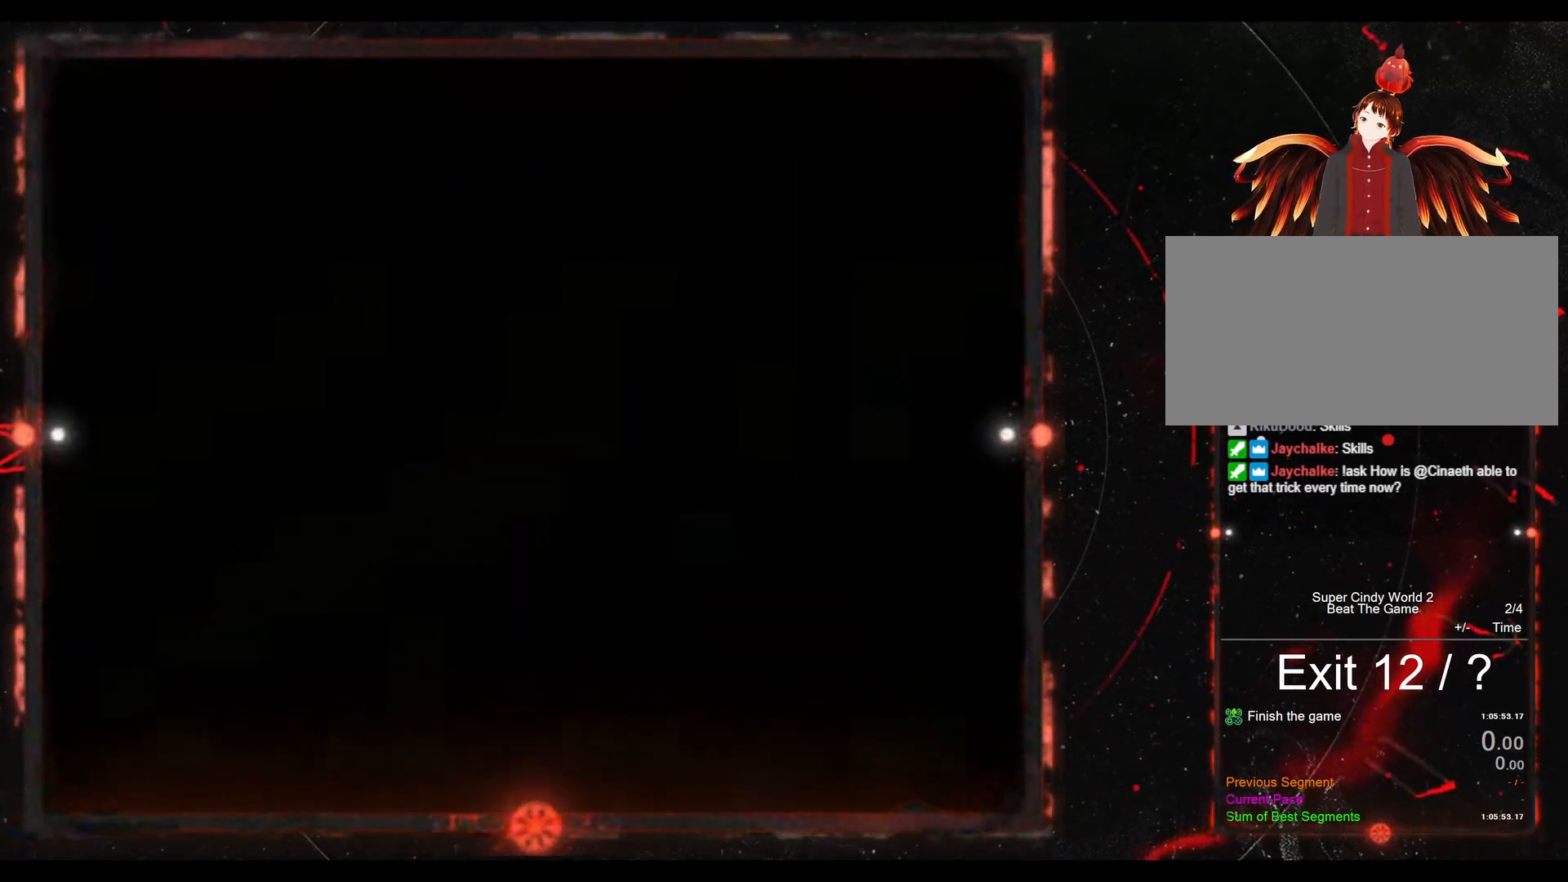
{"buttons": ["Y", "DPAD_RIGHT"], "events": [[183, "DPAD_RIGHT", "down"]]}
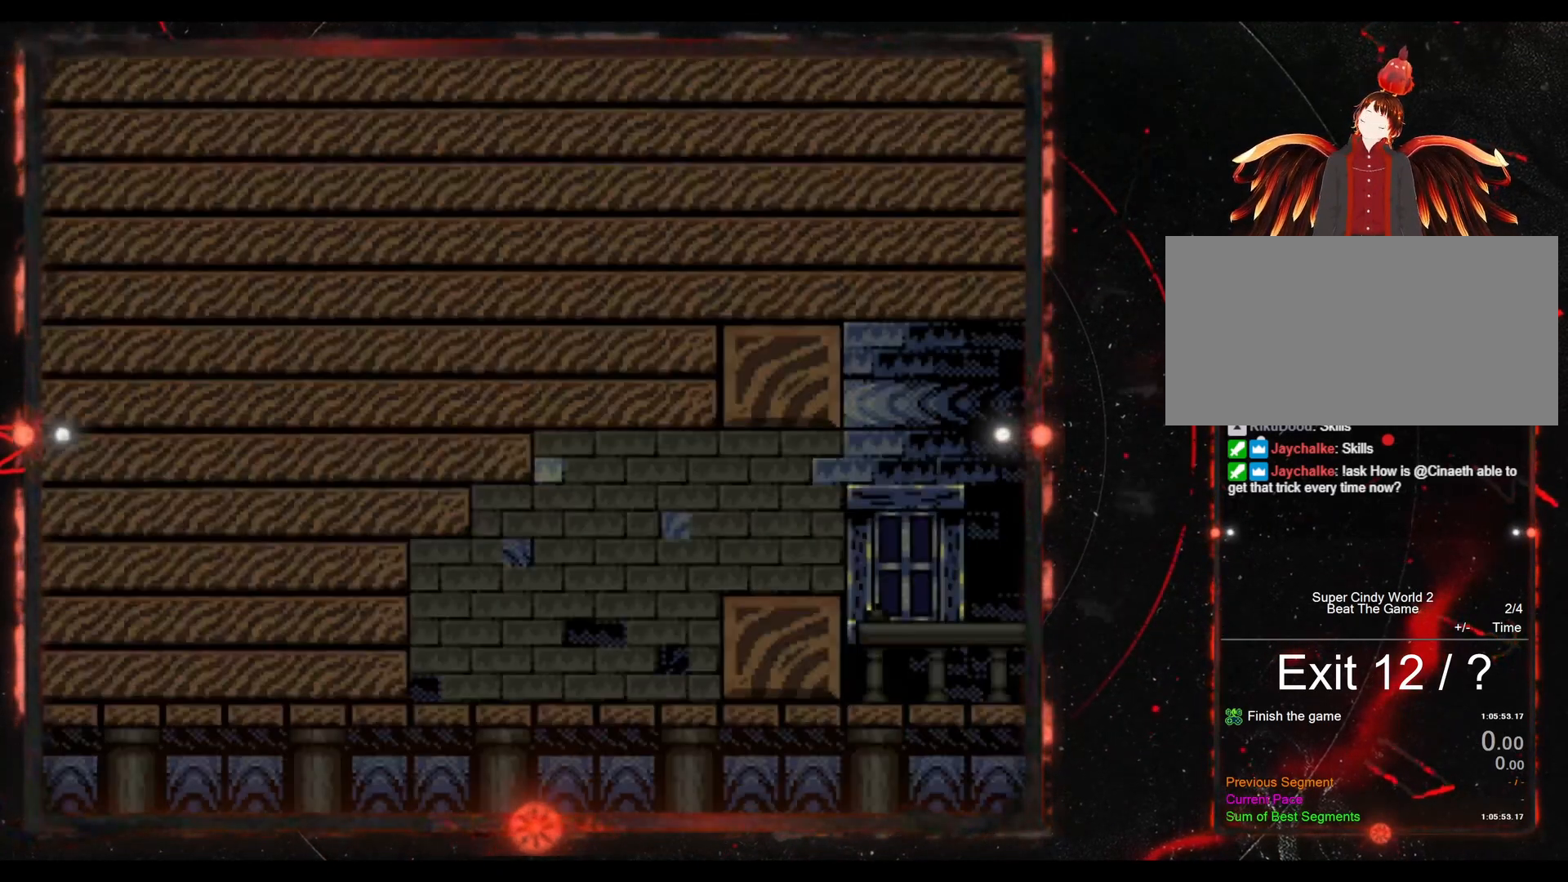
{"buttons": ["B", "Y", "DPAD_RIGHT"], "events": [[333, "B", "down"]]}
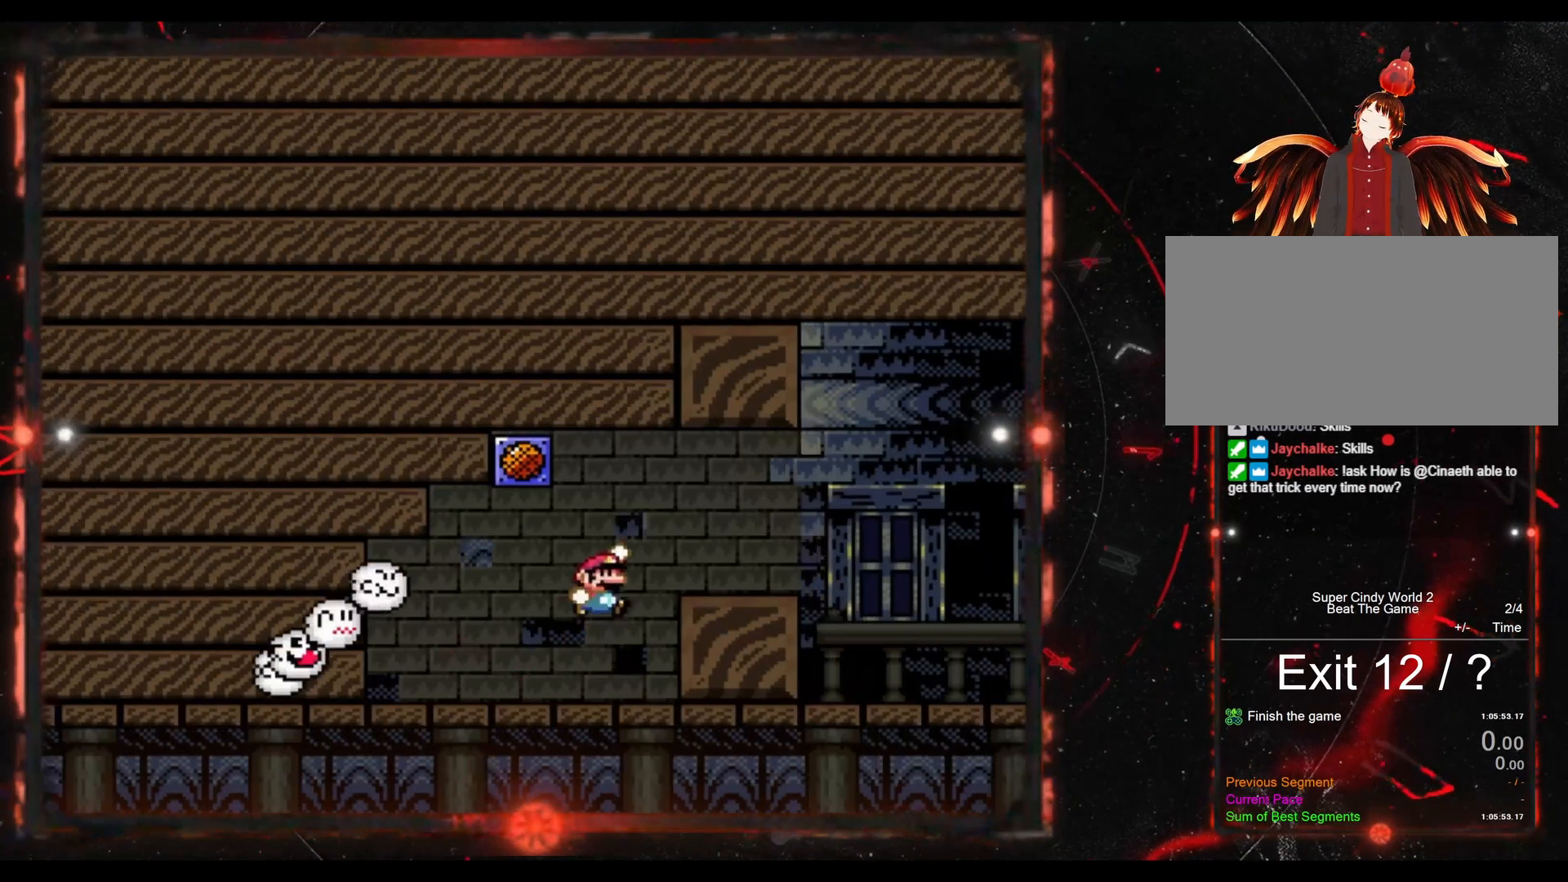
{"buttons": ["Y", "DPAD_RIGHT"], "events": [[217, "B", "up"]]}
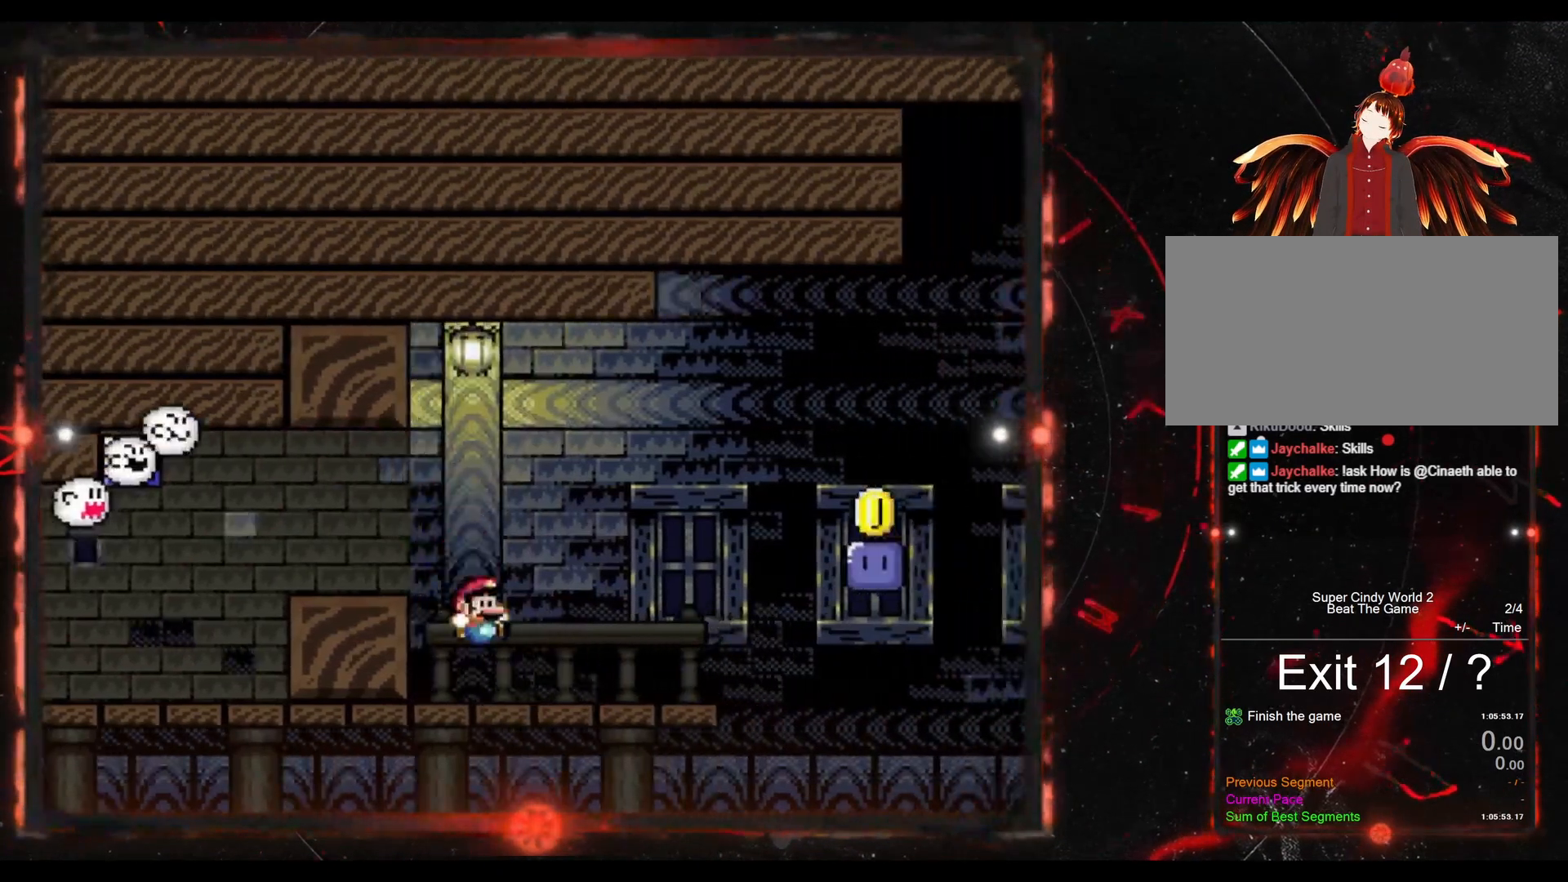
{"buttons": ["B", "Y", "DPAD_RIGHT"], "events": [[167, "DPAD_RIGHT", "up"], [250, "DPAD_LEFT", "down"], [367, "DPAD_LEFT", "up"], [433, "B", "down"], [433, "DPAD_RIGHT", "down"]]}
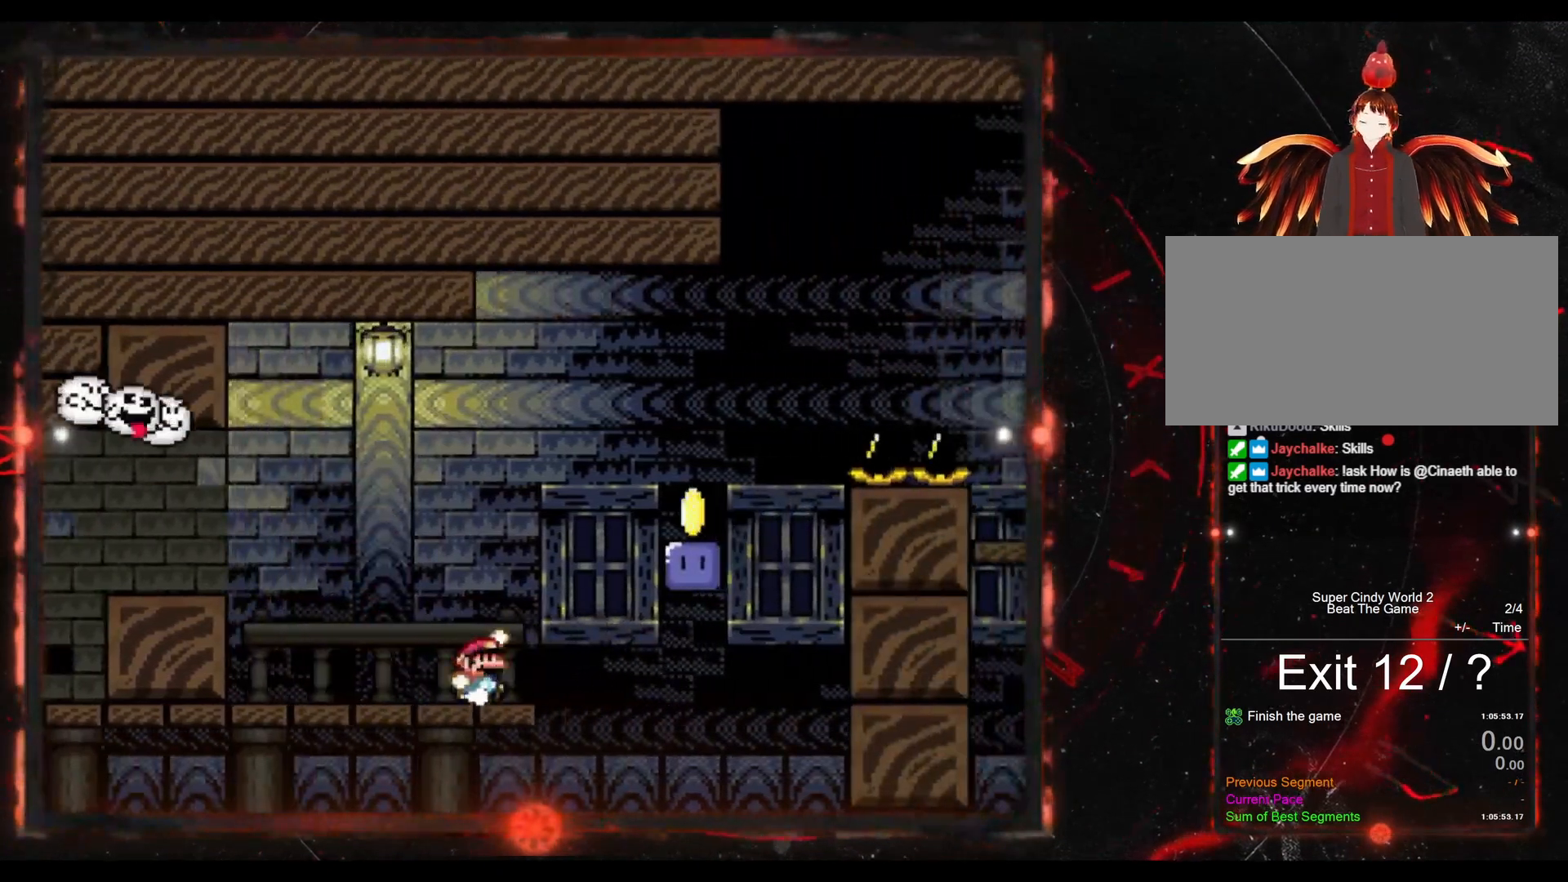
{"buttons": ["Y", "DPAD_LEFT"], "events": [[383, "DPAD_RIGHT", "up"], [483, "DPAD_LEFT", "down"], [500, "B", "up"]]}
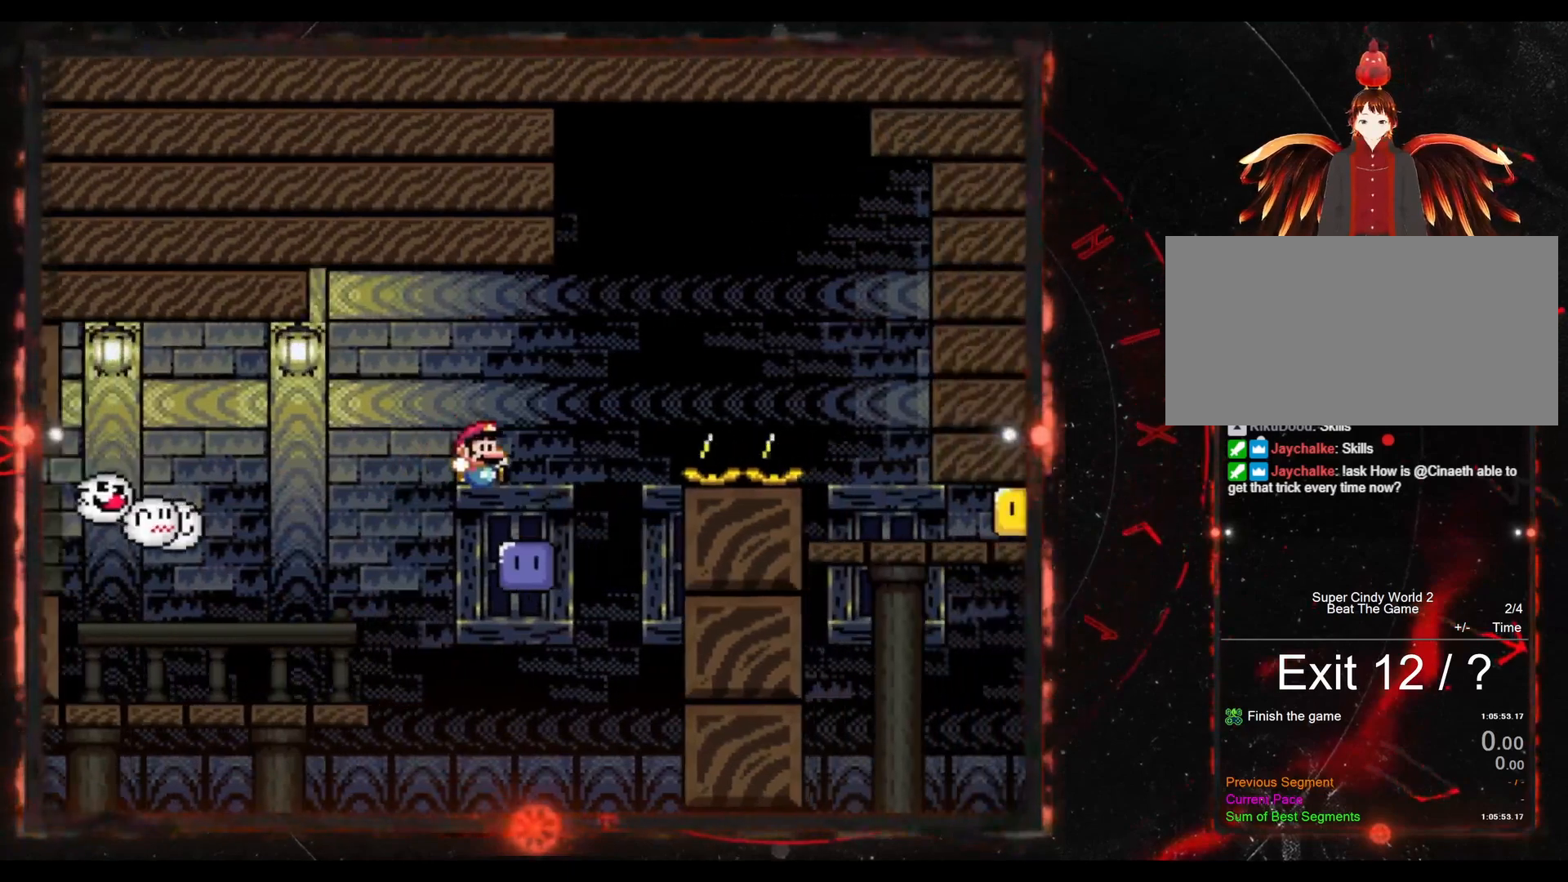
{"buttons": ["B", "Y", "DPAD_RIGHT"], "events": [[33, "Y", "up"], [50, "DPAD_LEFT", "up"], [117, "DPAD_RIGHT", "down"], [150, "B", "down"], [150, "Y", "down"]]}
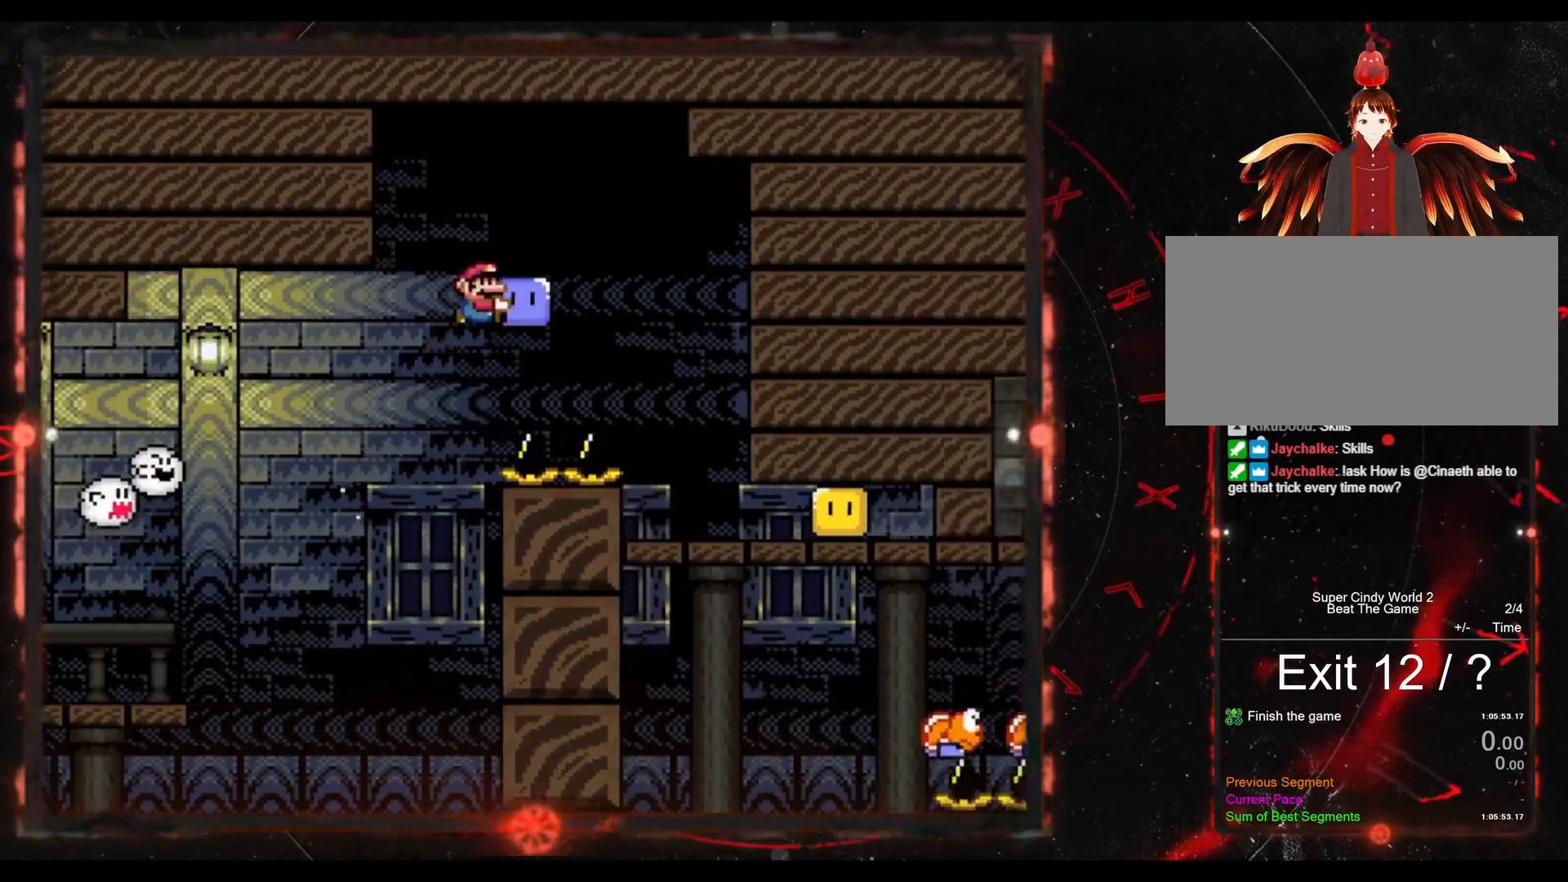
{"buttons": ["B", "Y", "DPAD_RIGHT"], "events": [[167, "DPAD_RIGHT", "up"], [267, "DPAD_LEFT", "down"], [450, "DPAD_LEFT", "up"], [500, "DPAD_RIGHT", "down"]]}
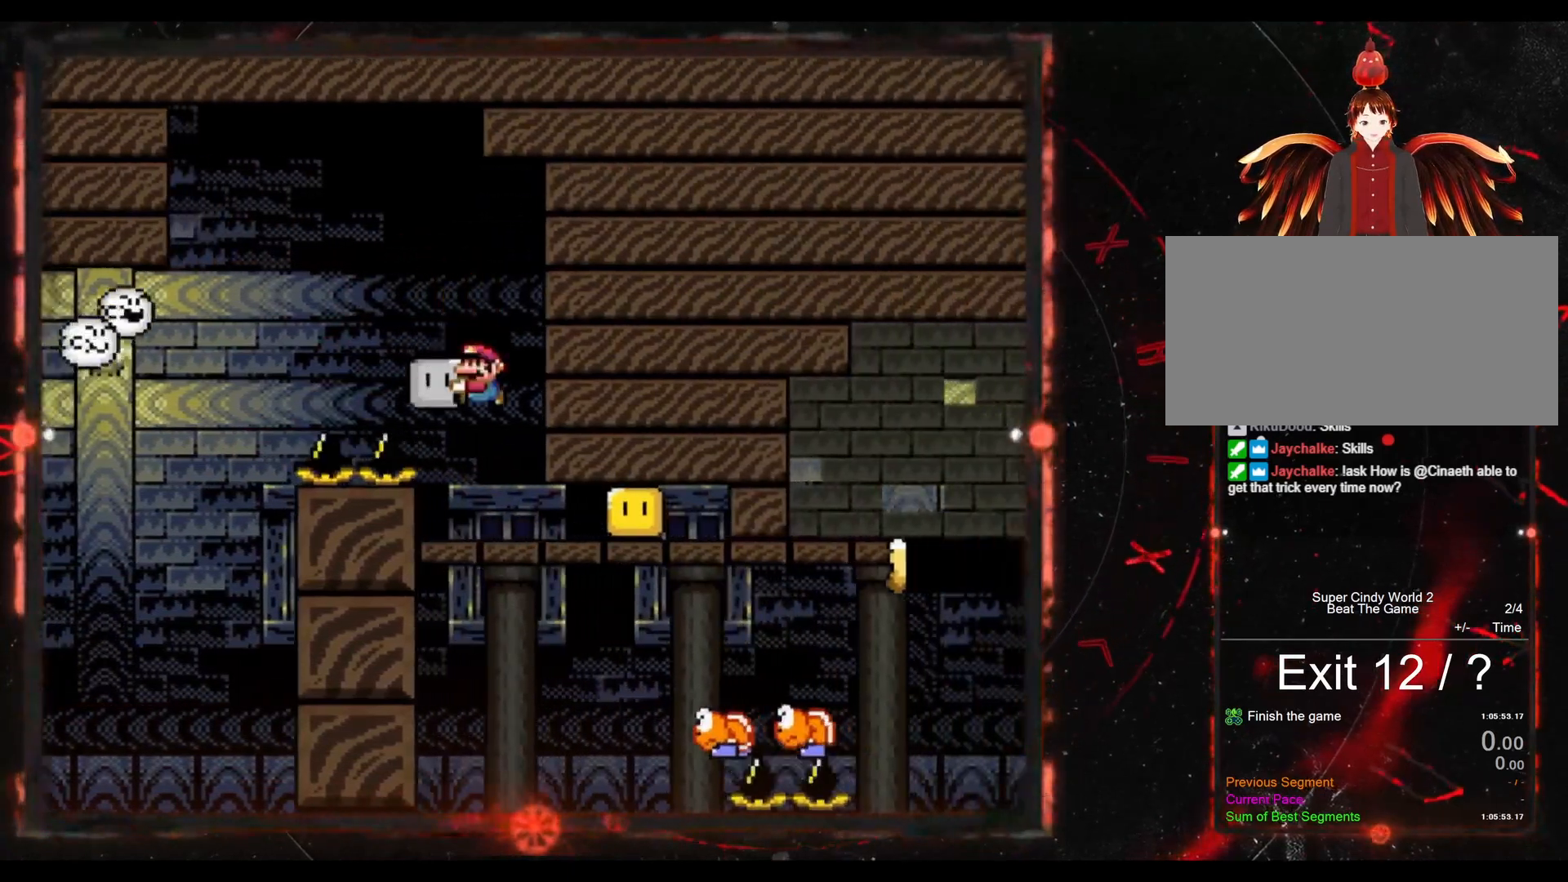
{"buttons": ["Y", "DPAD_RIGHT"], "events": [[233, "B", "up"], [250, "Y", "up"], [467, "Y", "down"]]}
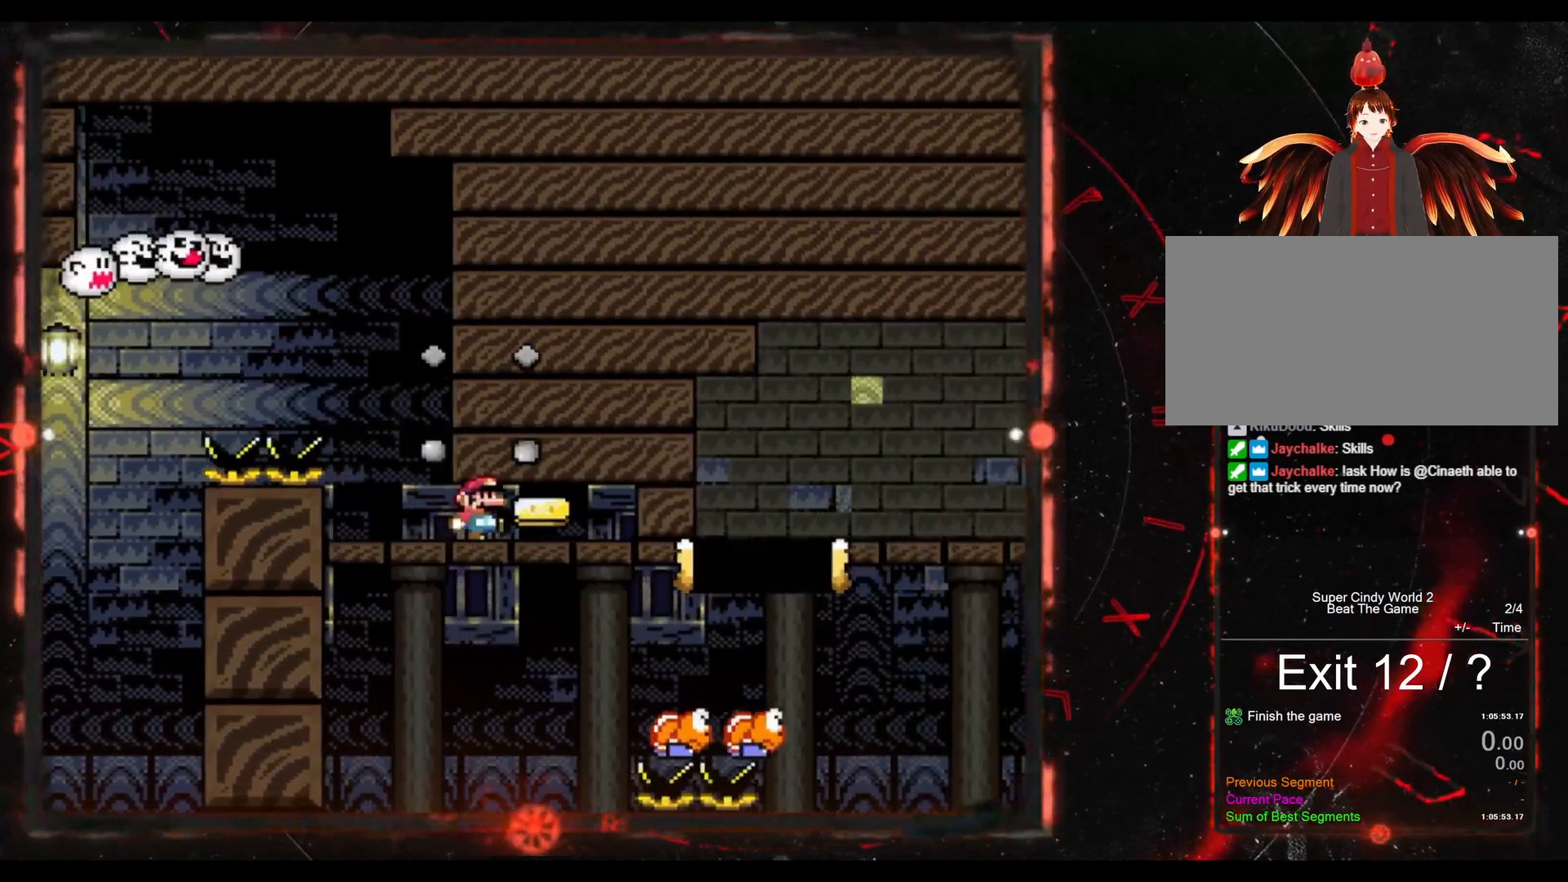
{"buttons": ["B", "Y", "DPAD_UP"], "events": [[350, "DPAD_RIGHT", "up"], [433, "B", "down"], [450, "DPAD_LEFT", "down"], [467, "DPAD_UP", "down"], [500, "DPAD_LEFT", "up"]]}
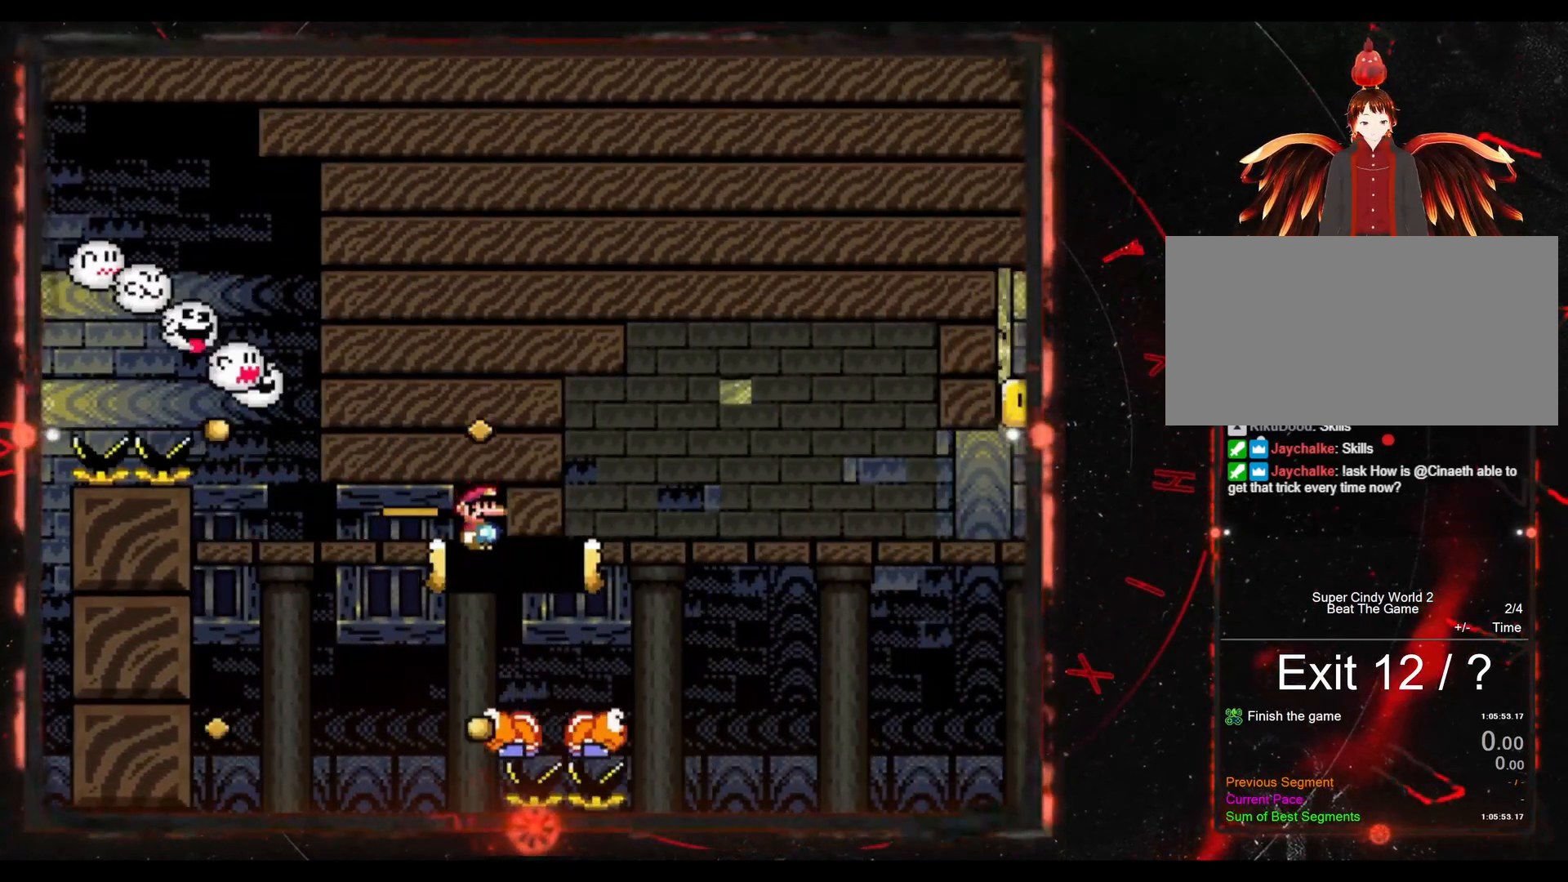
{"buttons": ["B", "Y", "DPAD_RIGHT"], "events": [[17, "DPAD_UP", "up"], [33, "DPAD_RIGHT", "down"]]}
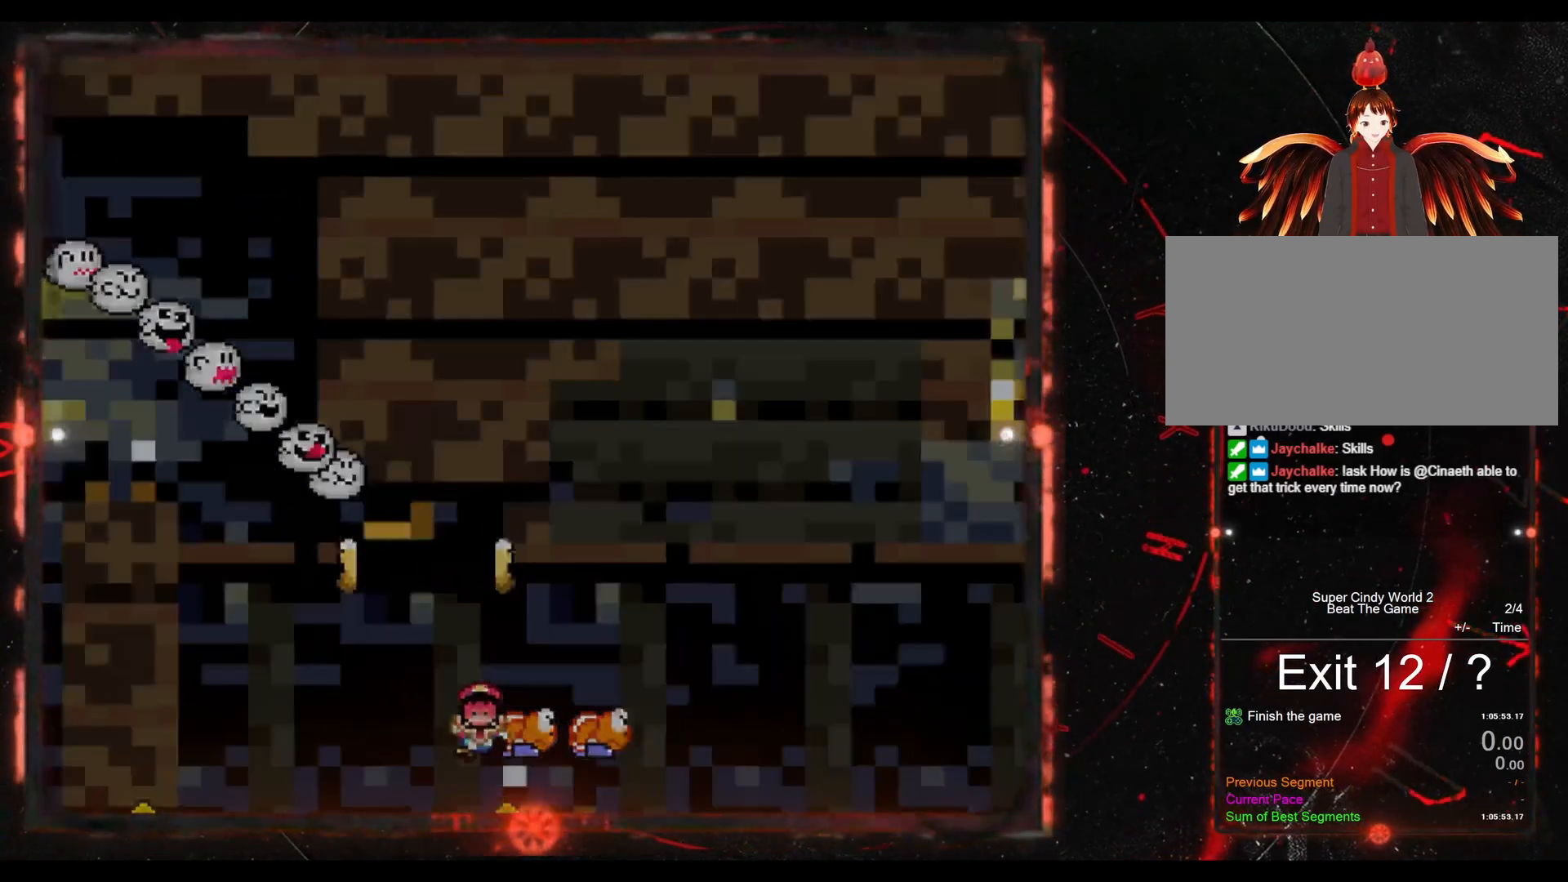
{"buttons": ["Y"], "events": [[217, "B", "up"], [283, "DPAD_RIGHT", "up"]]}
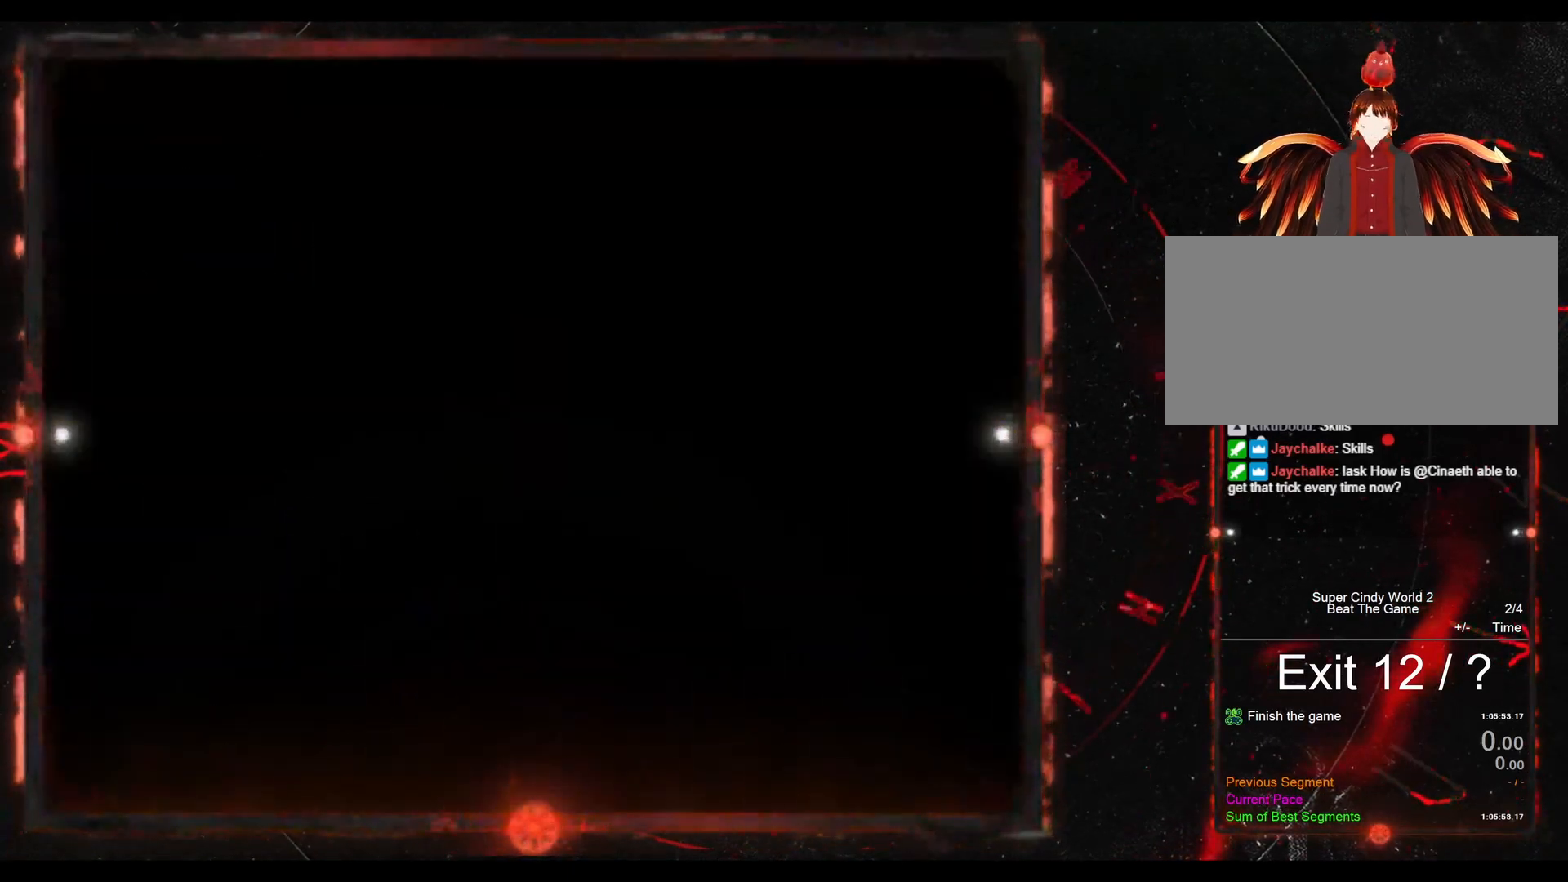
{"buttons": [], "events": [[183, "Y", "up"]]}
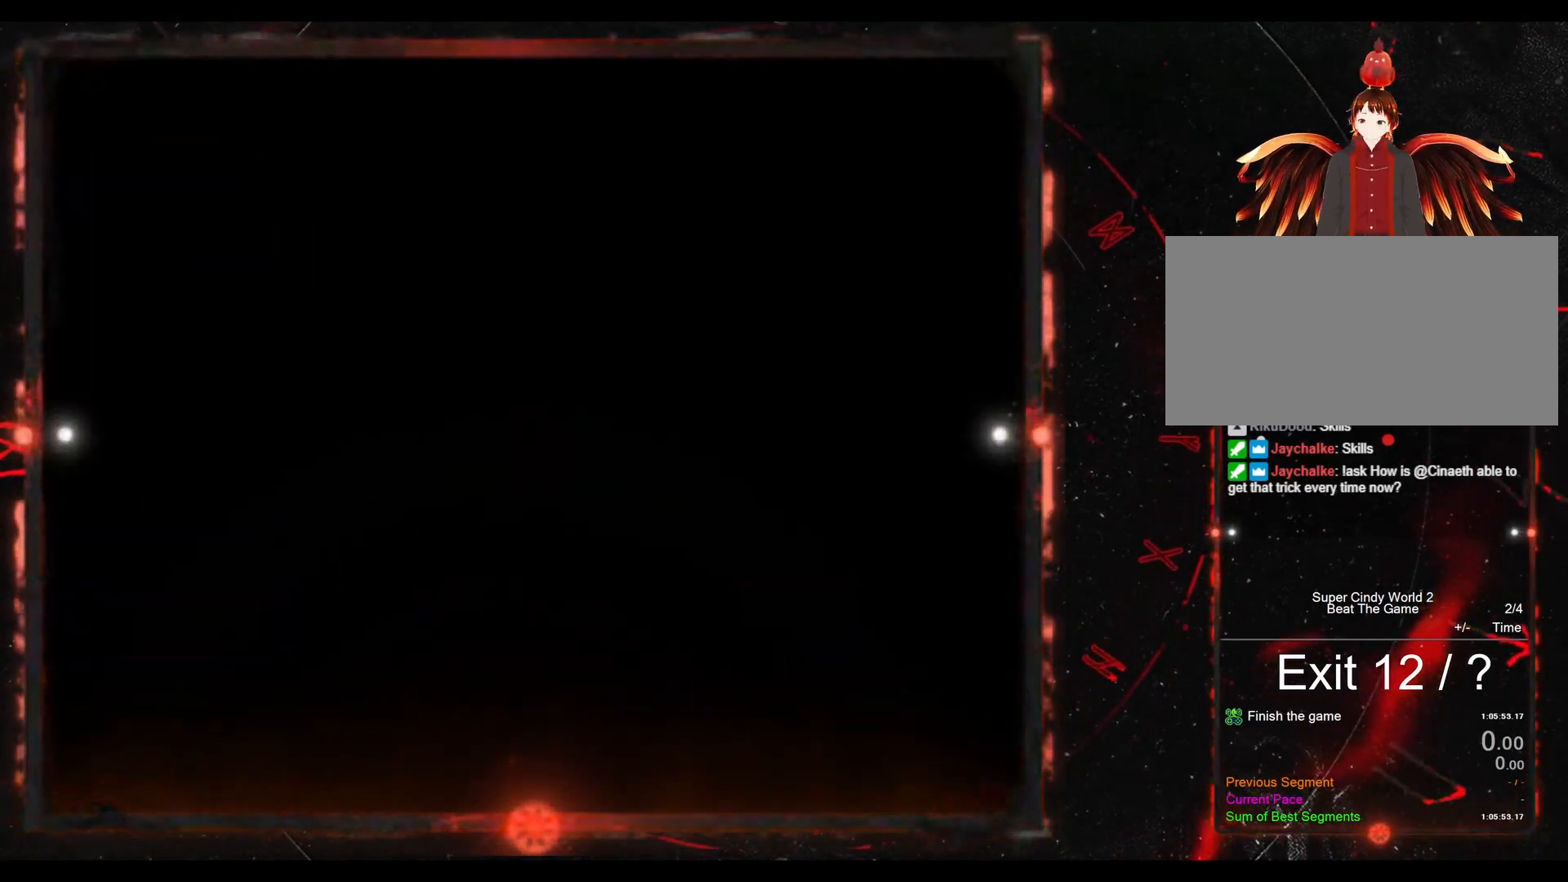
{"buttons": ["Y", "DPAD_RIGHT"], "events": [[267, "DPAD_RIGHT", "down"], [267, "Y", "down"]]}
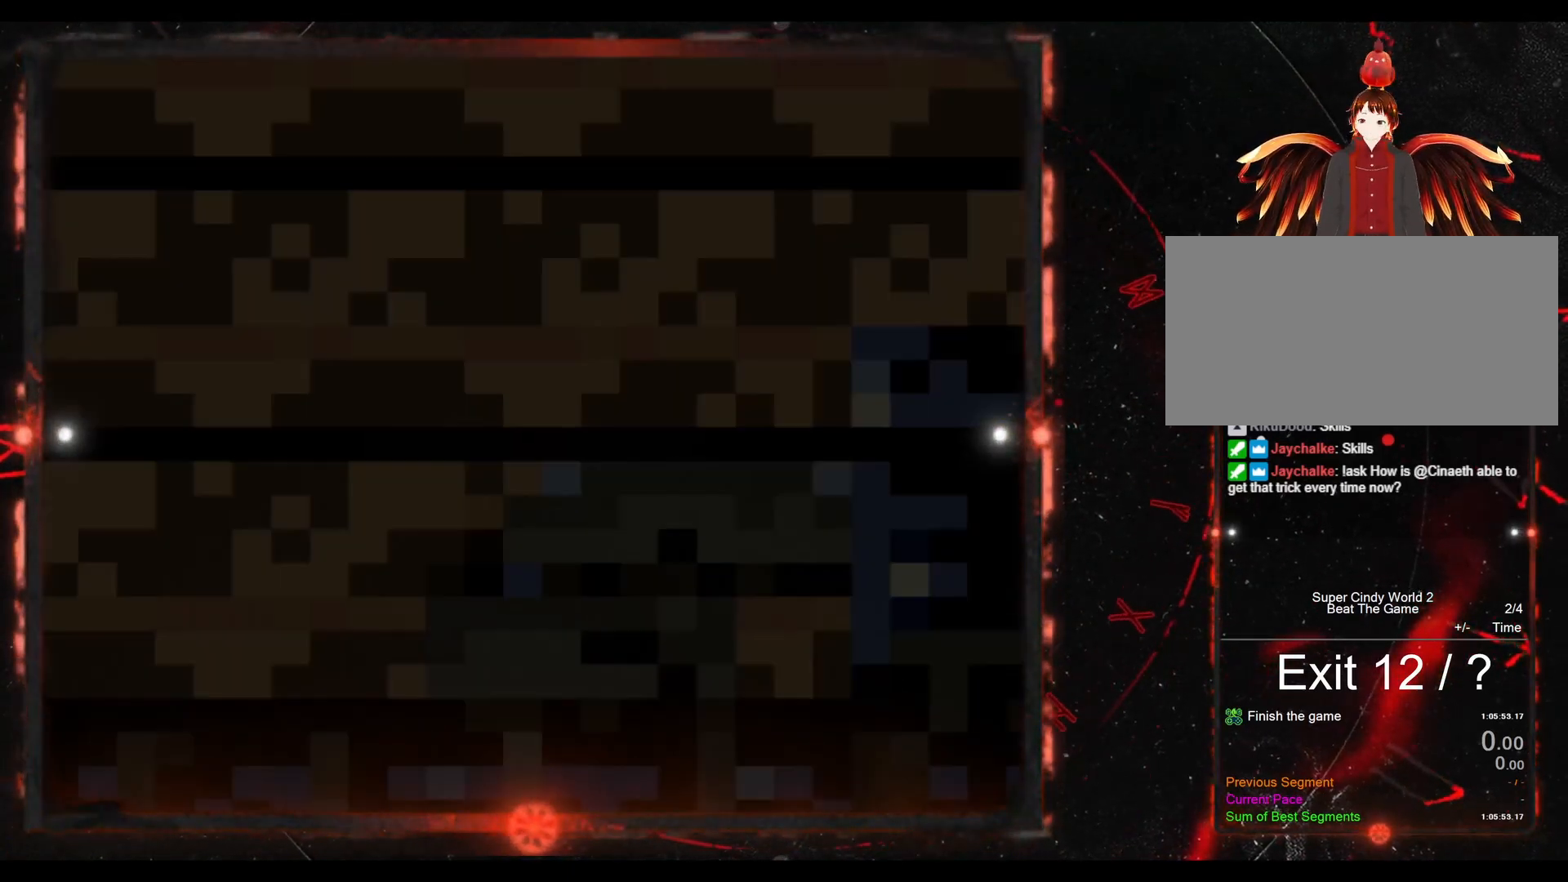
{"buttons": ["Y", "DPAD_RIGHT"], "events": []}
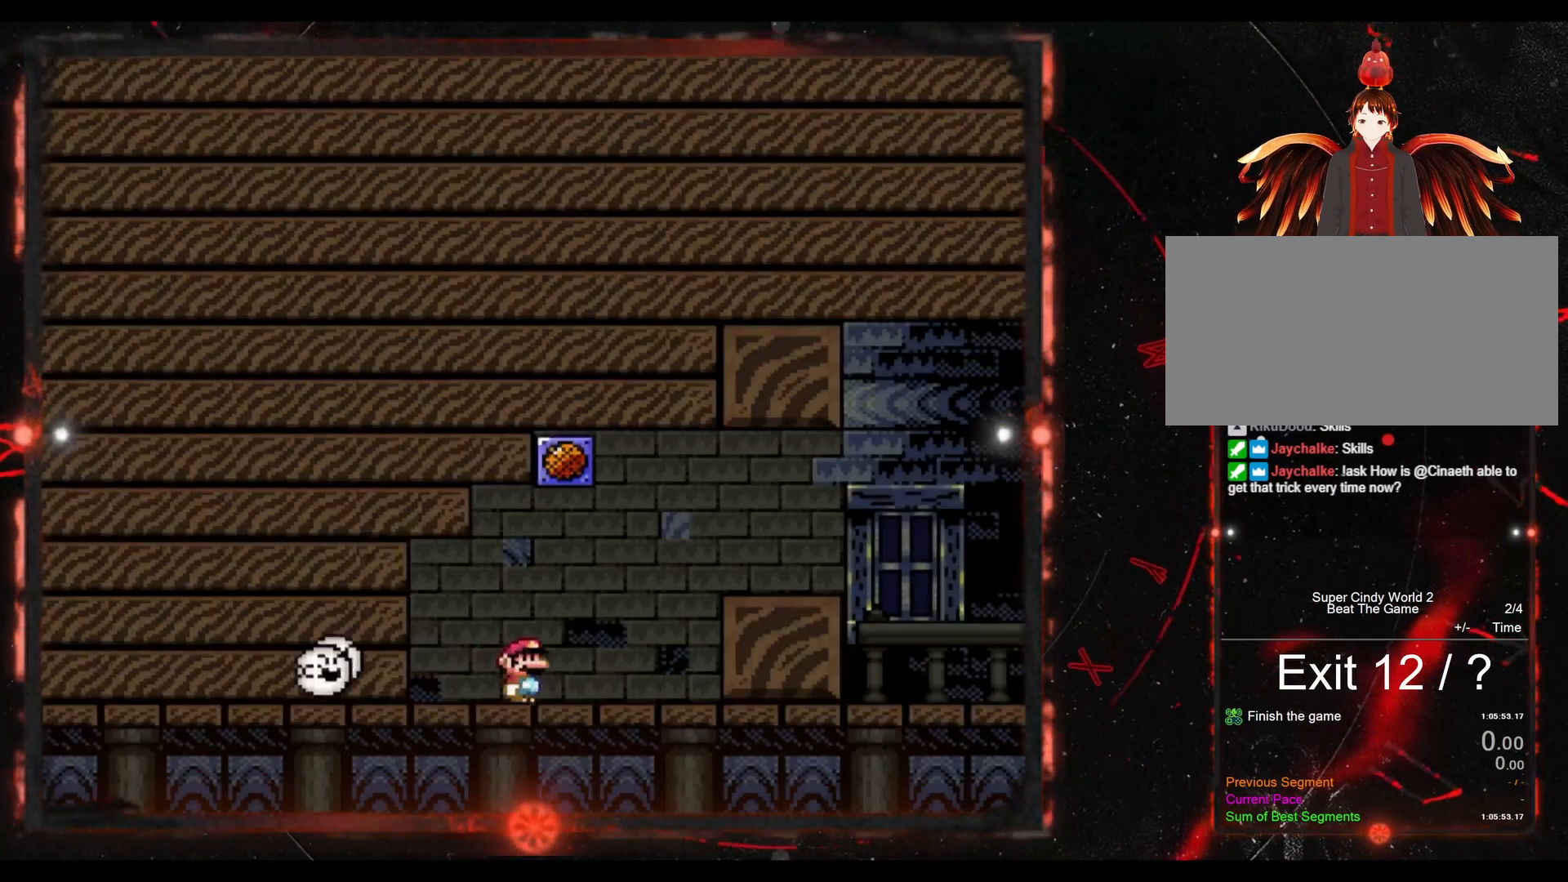
{"buttons": ["B", "Y", "DPAD_RIGHT"], "events": [[100, "B", "down"]]}
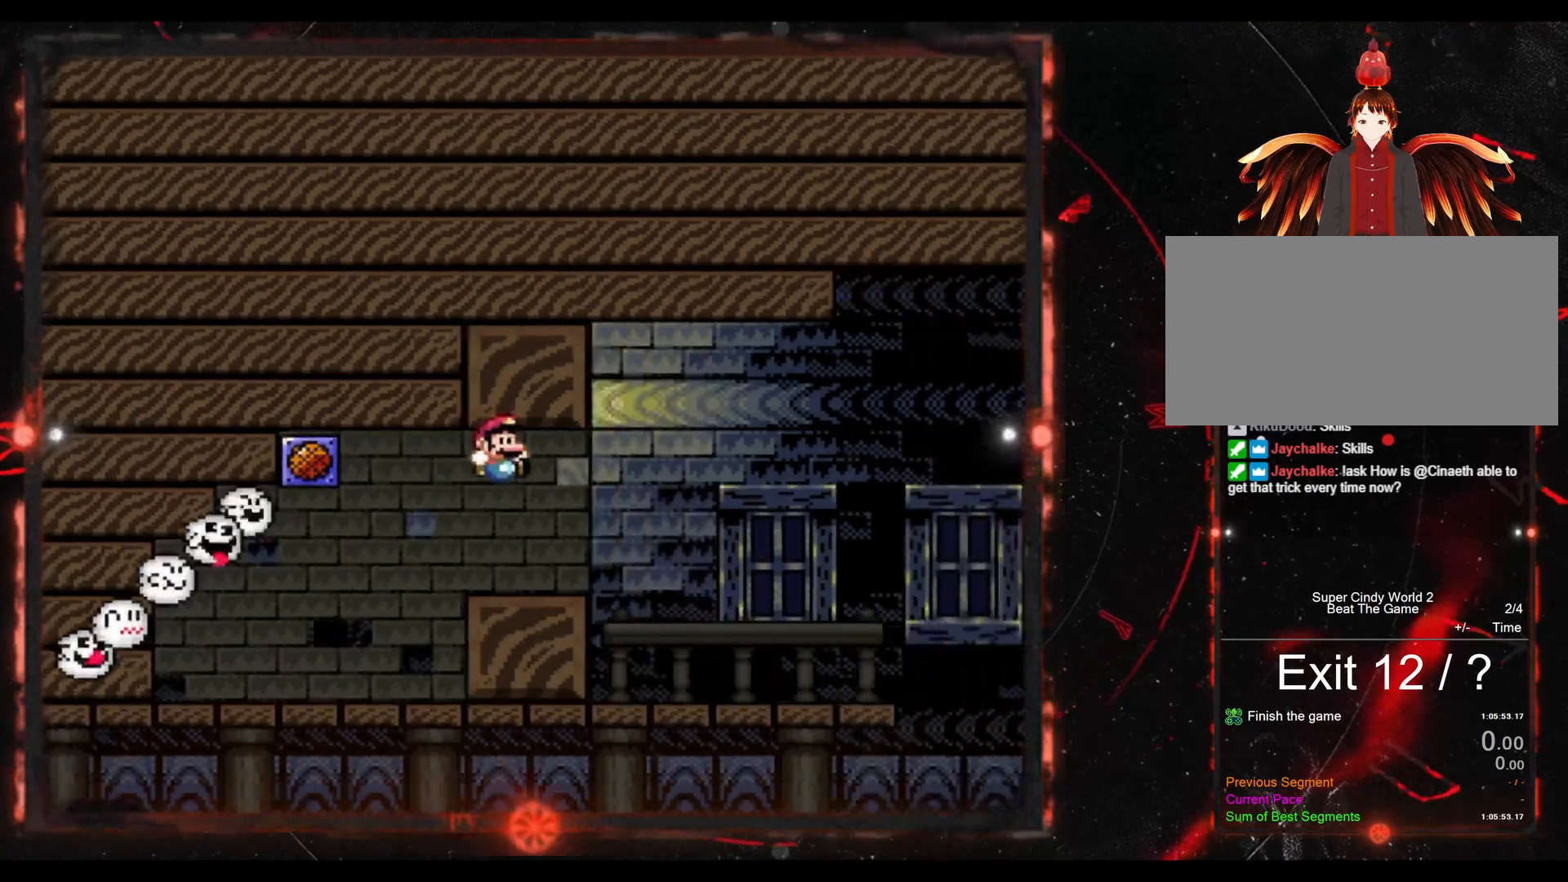
{"buttons": ["B", "Y", "DPAD_RIGHT"], "events": [[67, "B", "up"], [450, "B", "down"]]}
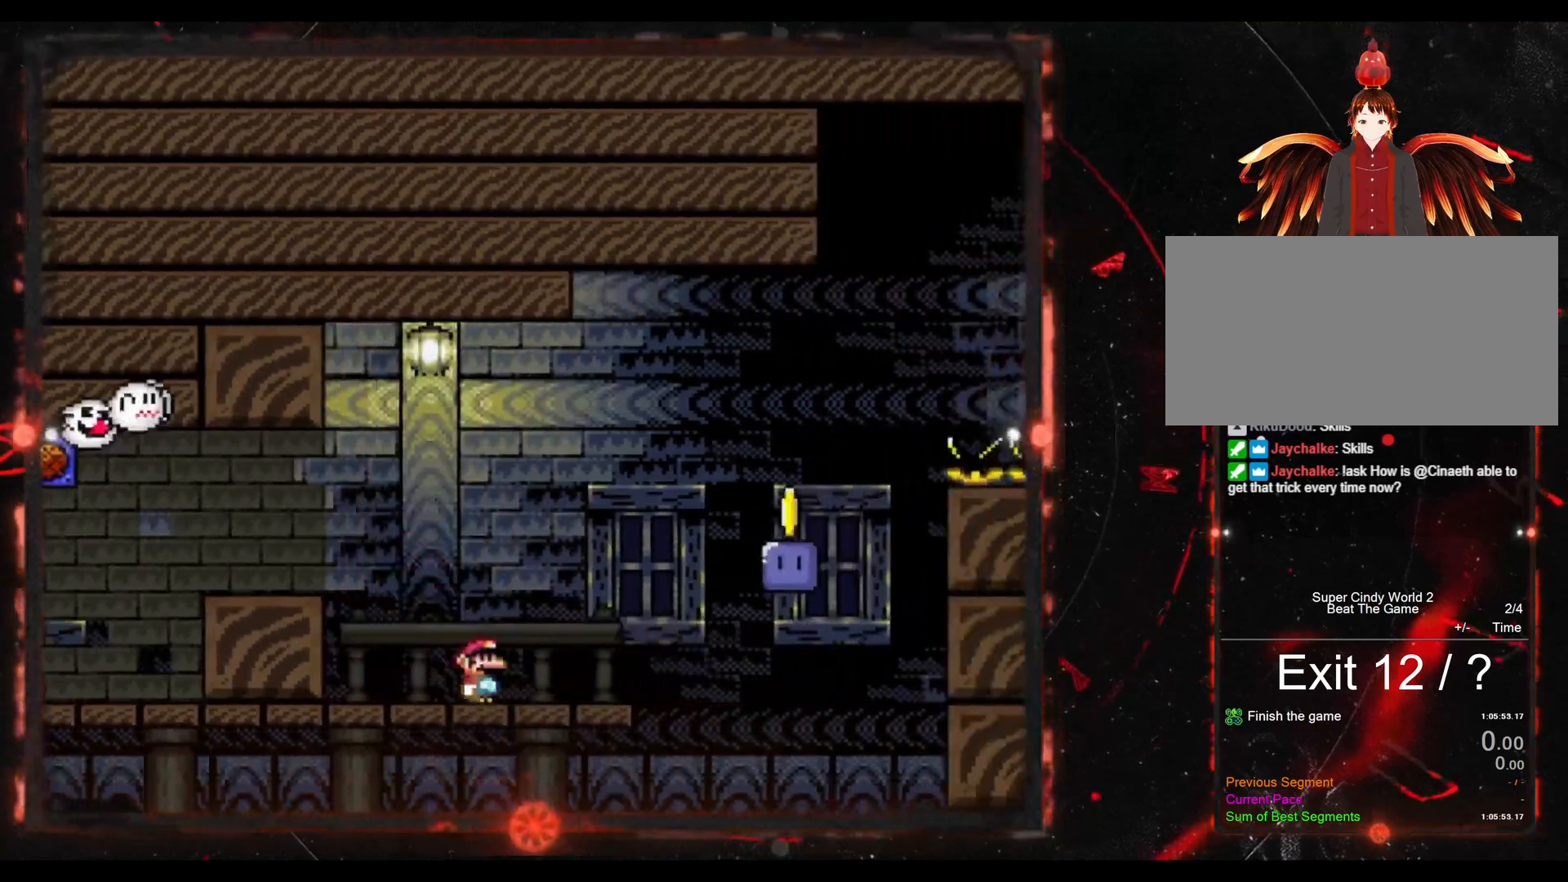
{"buttons": ["B", "Y", "DPAD_LEFT"], "events": [[333, "DPAD_RIGHT", "up"], [450, "DPAD_LEFT", "down"]]}
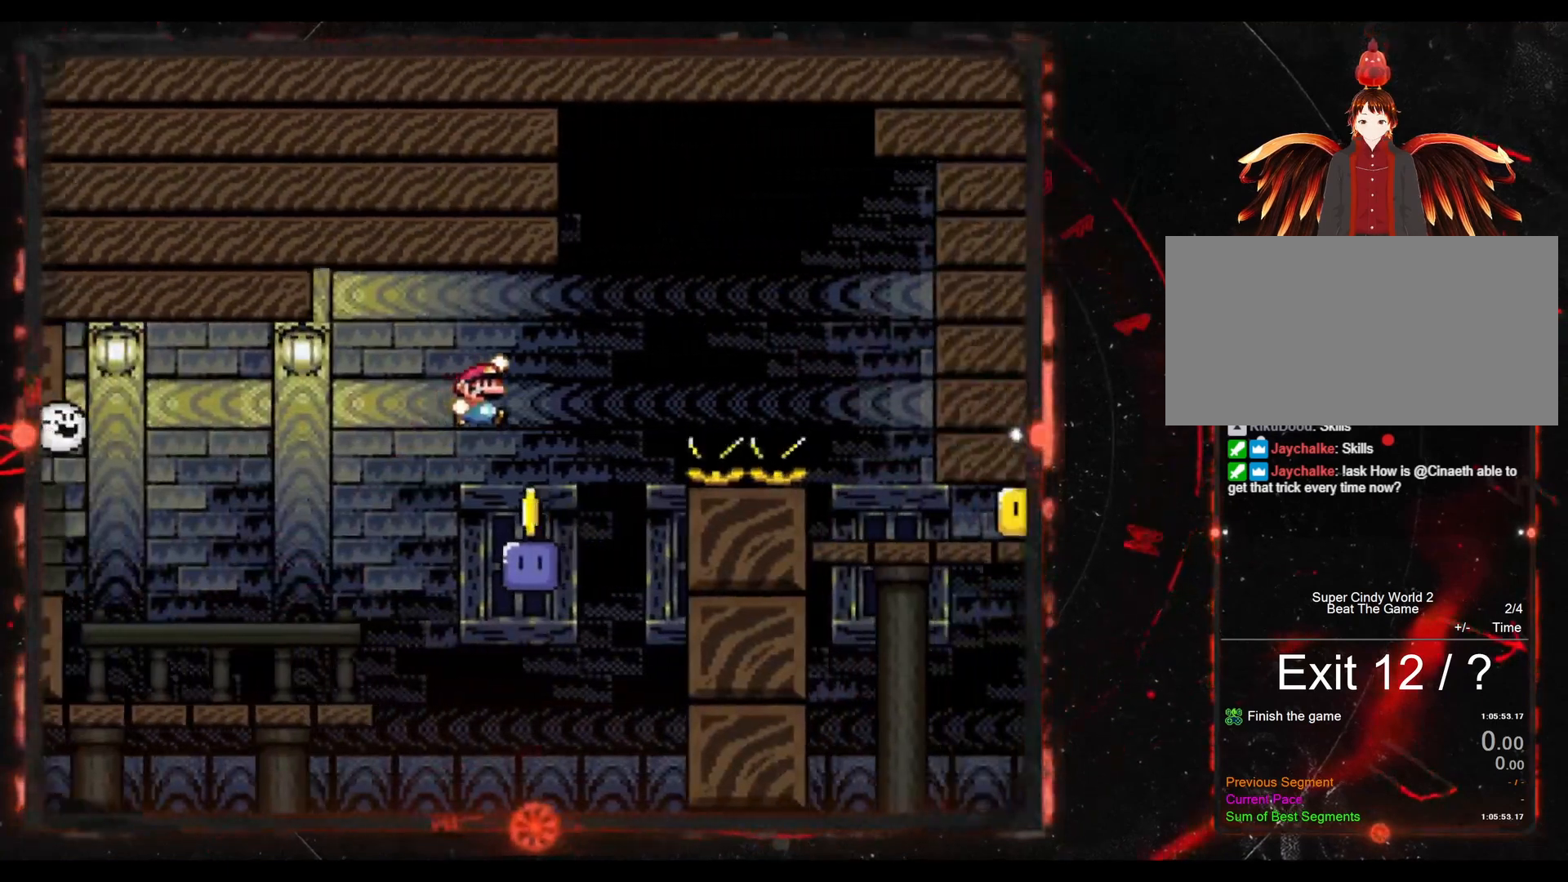
{"buttons": ["B", "Y", "DPAD_RIGHT"], "events": [[83, "DPAD_LEFT", "up"], [167, "B", "up"], [183, "Y", "up"], [200, "DPAD_RIGHT", "down"], [267, "B", "down"], [267, "Y", "down"]]}
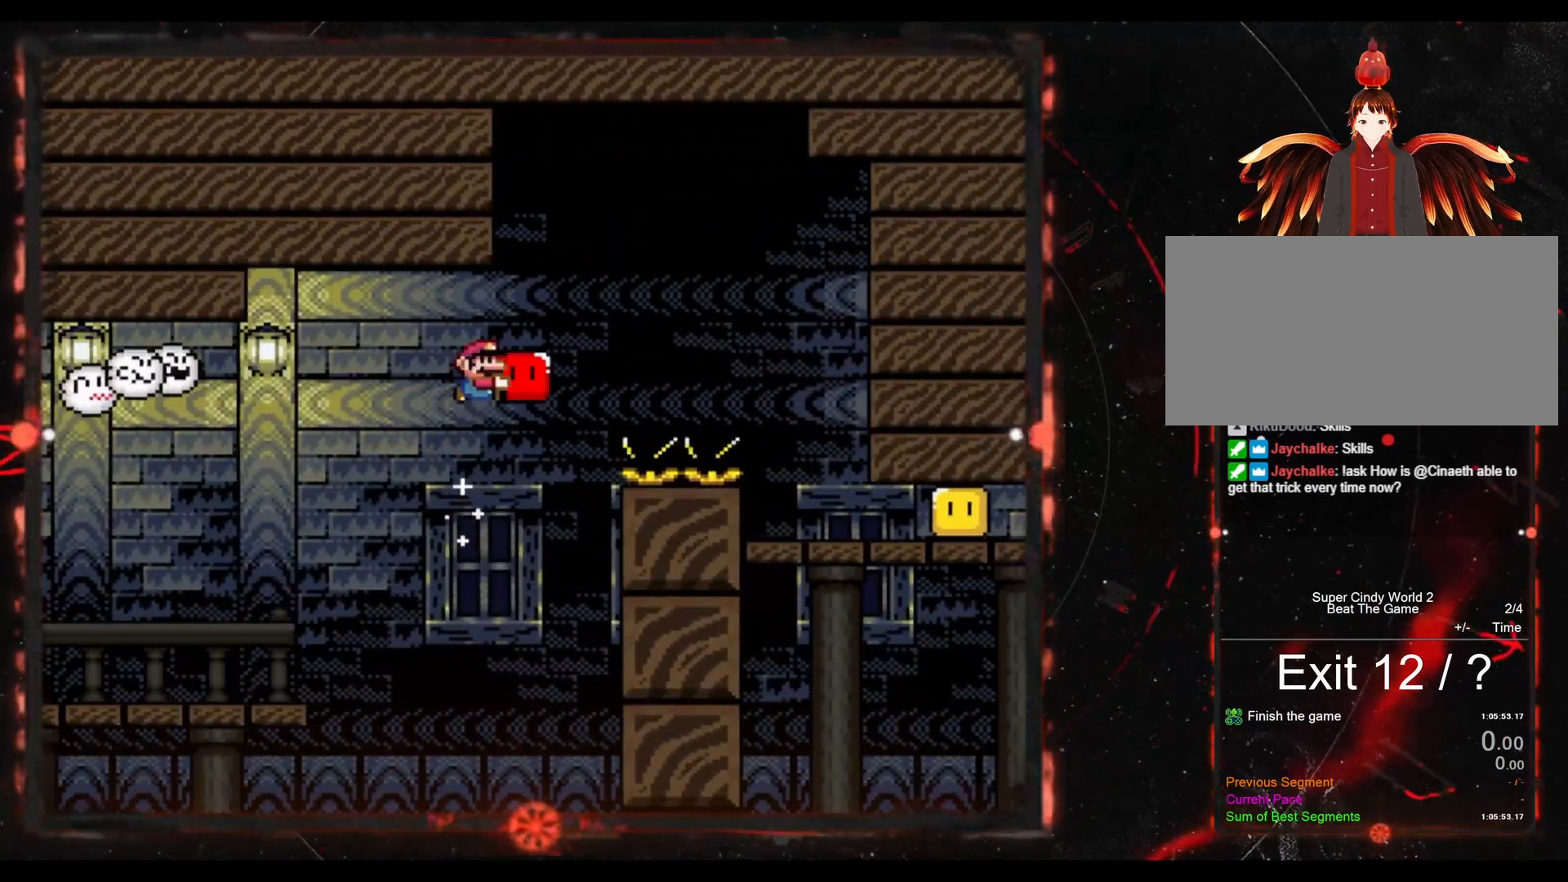
{"buttons": ["B", "Y", "DPAD_RIGHT"], "events": []}
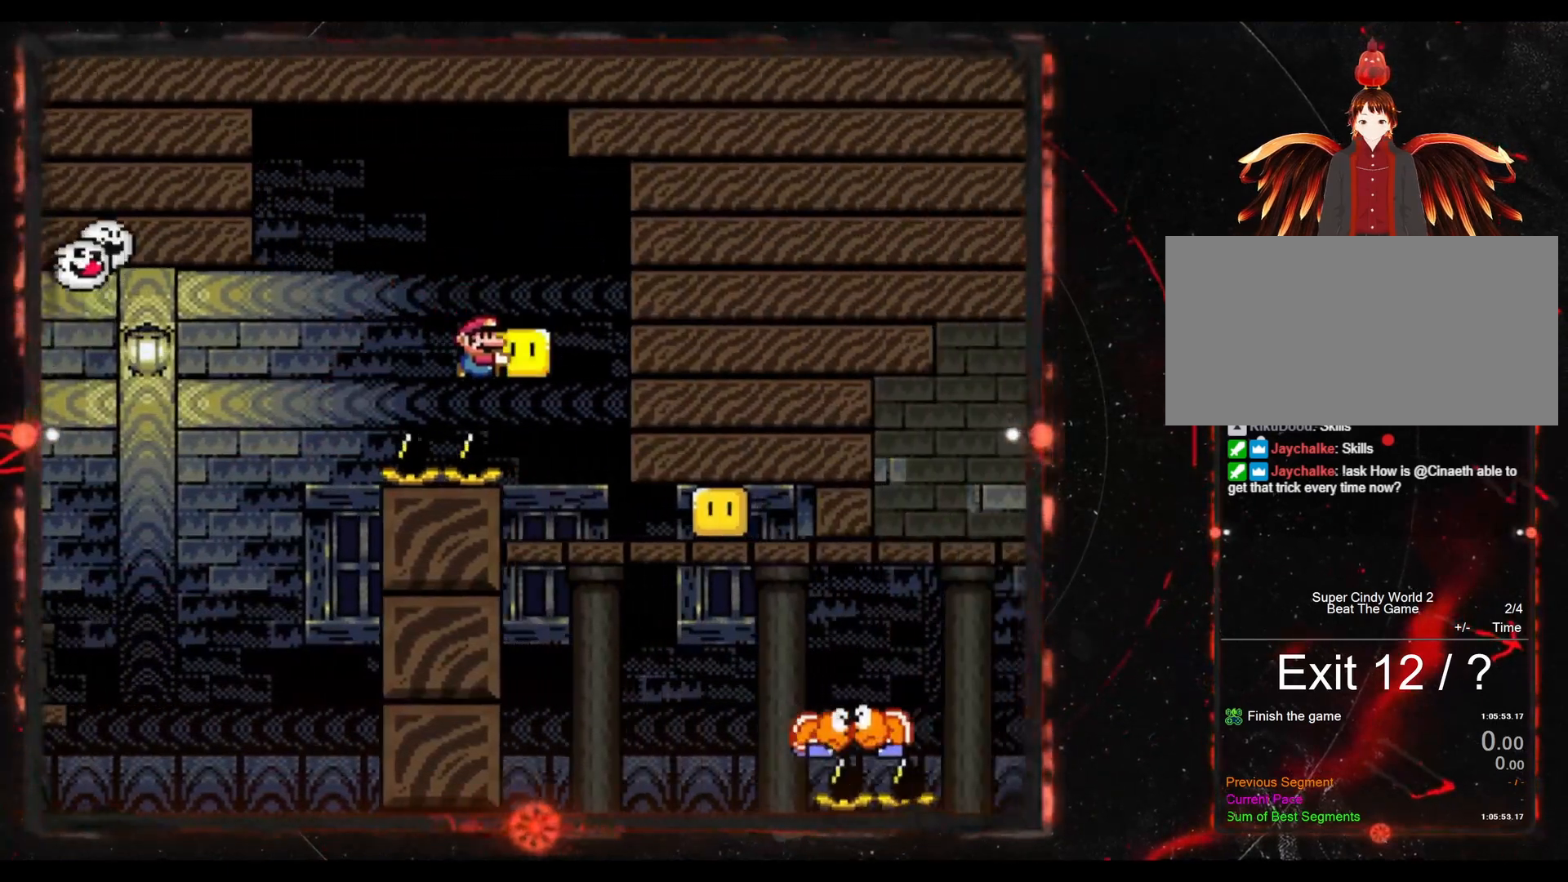
{"buttons": ["DPAD_RIGHT"], "events": [[250, "B", "up"], [267, "Y", "up"]]}
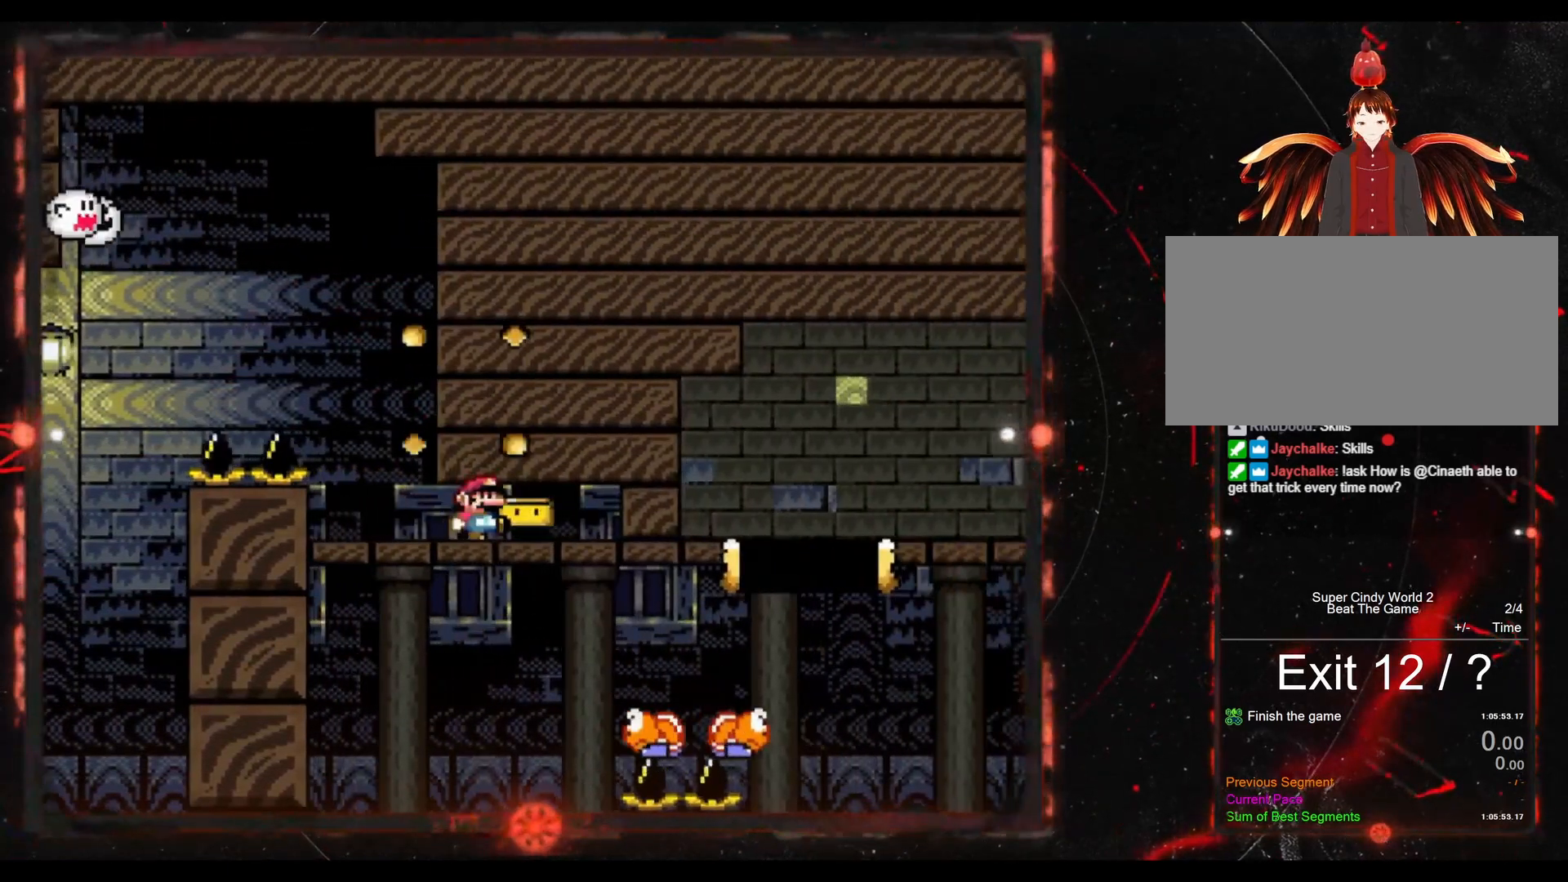
{"buttons": ["Y"], "events": [[183, "Y", "down"], [417, "DPAD_RIGHT", "up"]]}
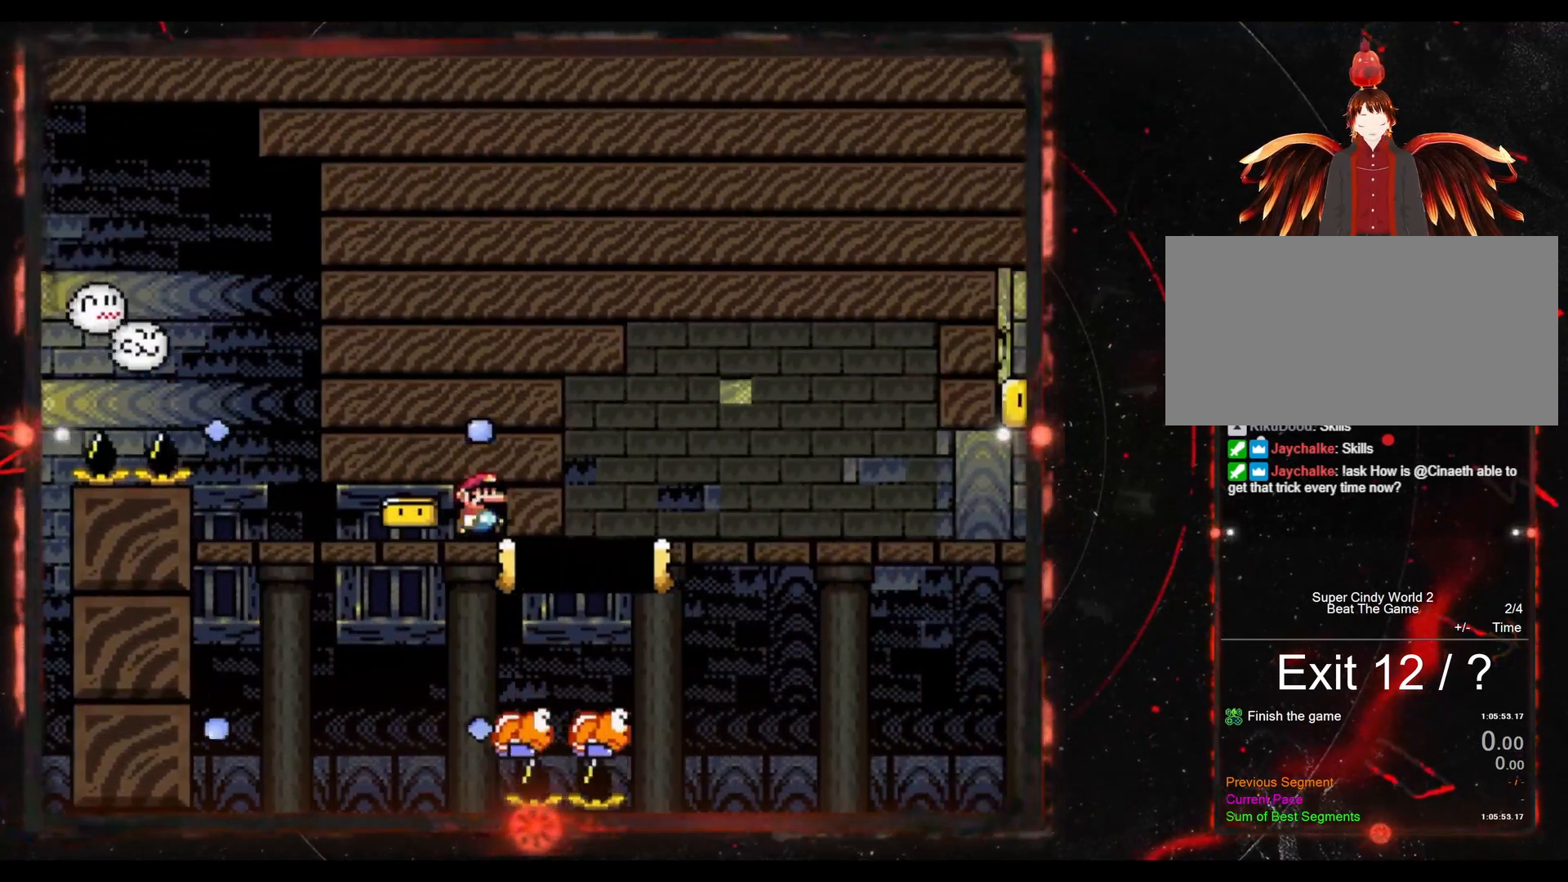
{"buttons": ["B", "Y", "DPAD_RIGHT"], "events": [[33, "DPAD_LEFT", "down"], [83, "DPAD_LEFT", "up"], [133, "DPAD_RIGHT", "down"], [233, "B", "down"]]}
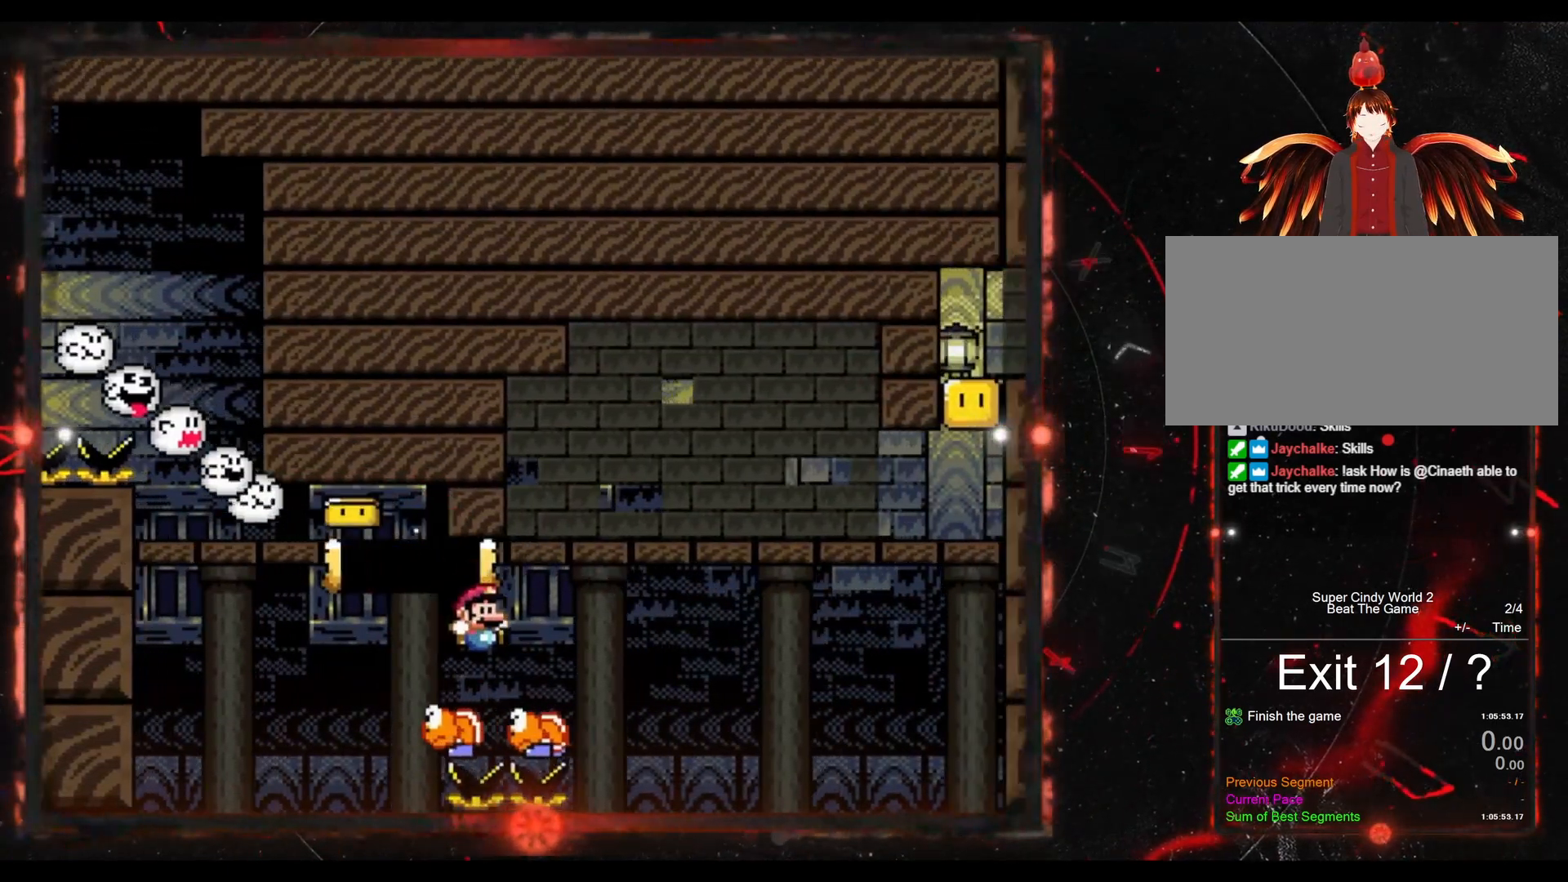
{"buttons": ["Y", "DPAD_RIGHT"], "events": [[317, "B", "up"], [333, "Y", "up"], [483, "Y", "down"]]}
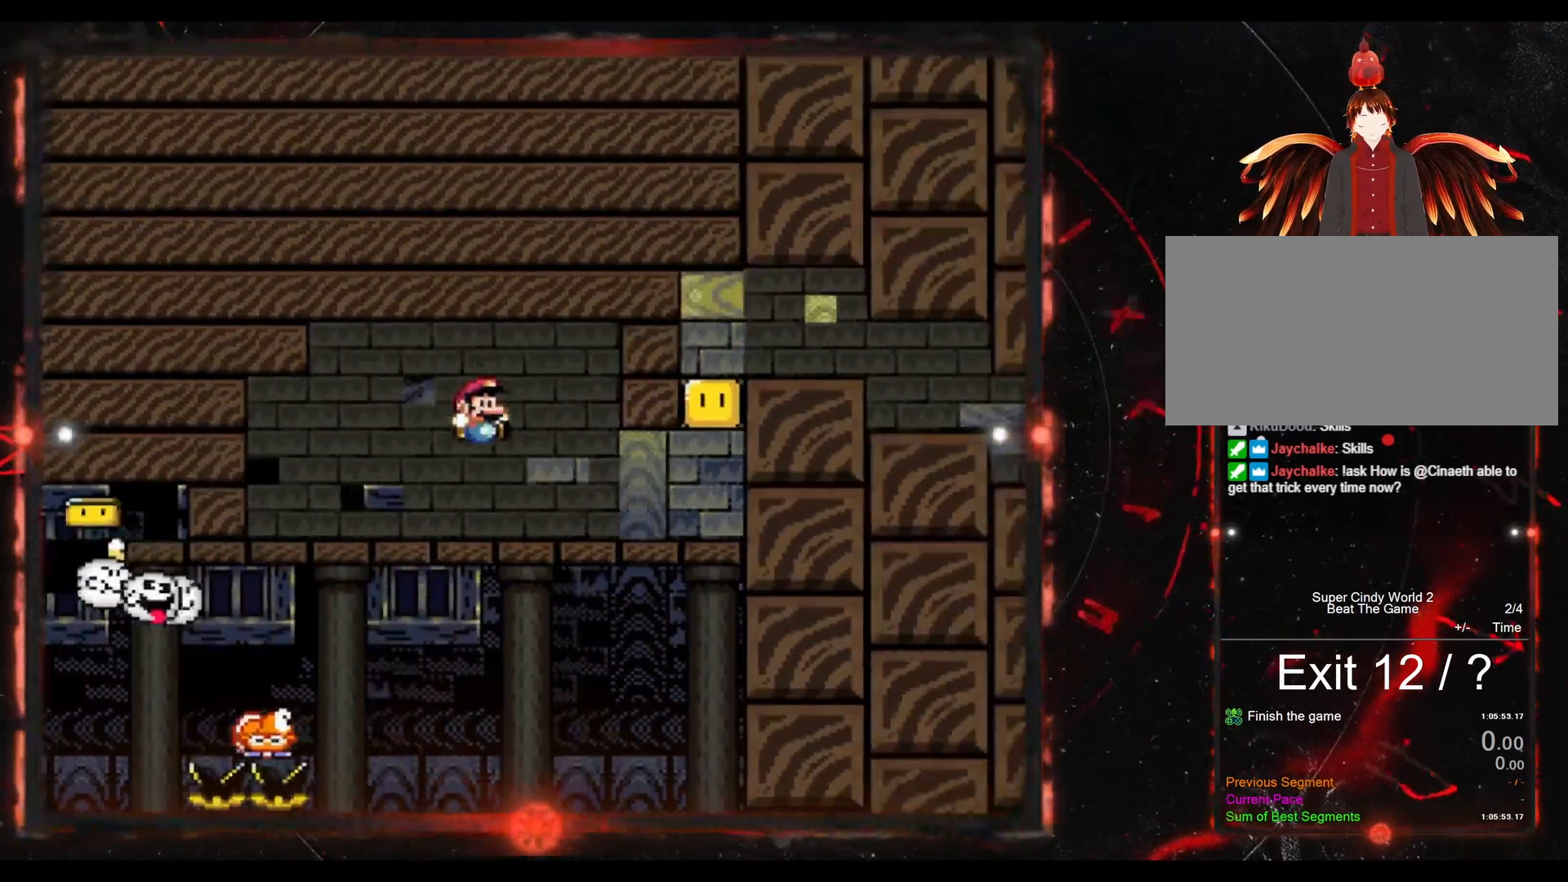
{"buttons": ["Y", "DPAD_RIGHT"], "events": [[317, "B", "down"], [483, "B", "up"]]}